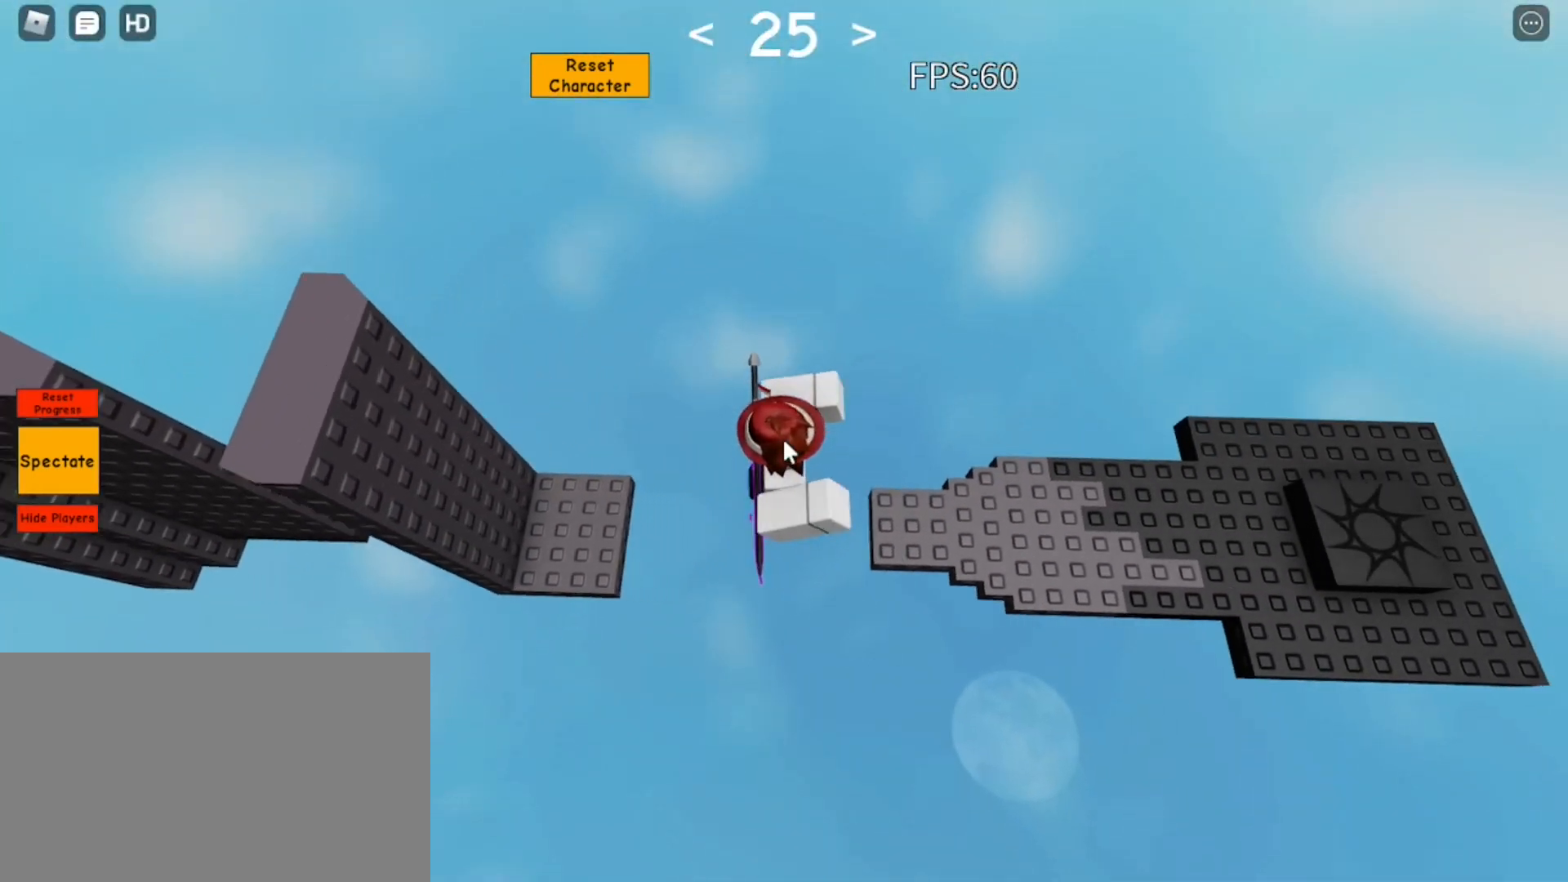
Gameplay with keyboard and mouse; each line is a JSON object with the keys and mouse buttons held at the frame after it. "events" lists presses ("down") and releases ("up") of "1", "2", "3", "4", "5", "a", "alt", "c", "caps_lock", "ctrl", "d", "e", "f", "g", "q", "r", "s", "shift", "space", "t", "tab", "v", "w", "x", "z", "mouse_left", "mouse_wheel" and "mouse_right" between this image and that frame as [ms after this image, input, new state], when the widget could be followed in between. "mouse_left", "mouse_wheel", "mouse_right" = the "left", "wheel", "right" buttons of the "mouse" list. No other keys are recorded. "wheel" means that the mouse wheel is clicked or scrolled. Not read: mouse_move.
{"keys": ["space", "w"], "mouse": ["right"], "events": [[217, "w", "down"], [350, "d", "up"], [500, "space", "down"]]}
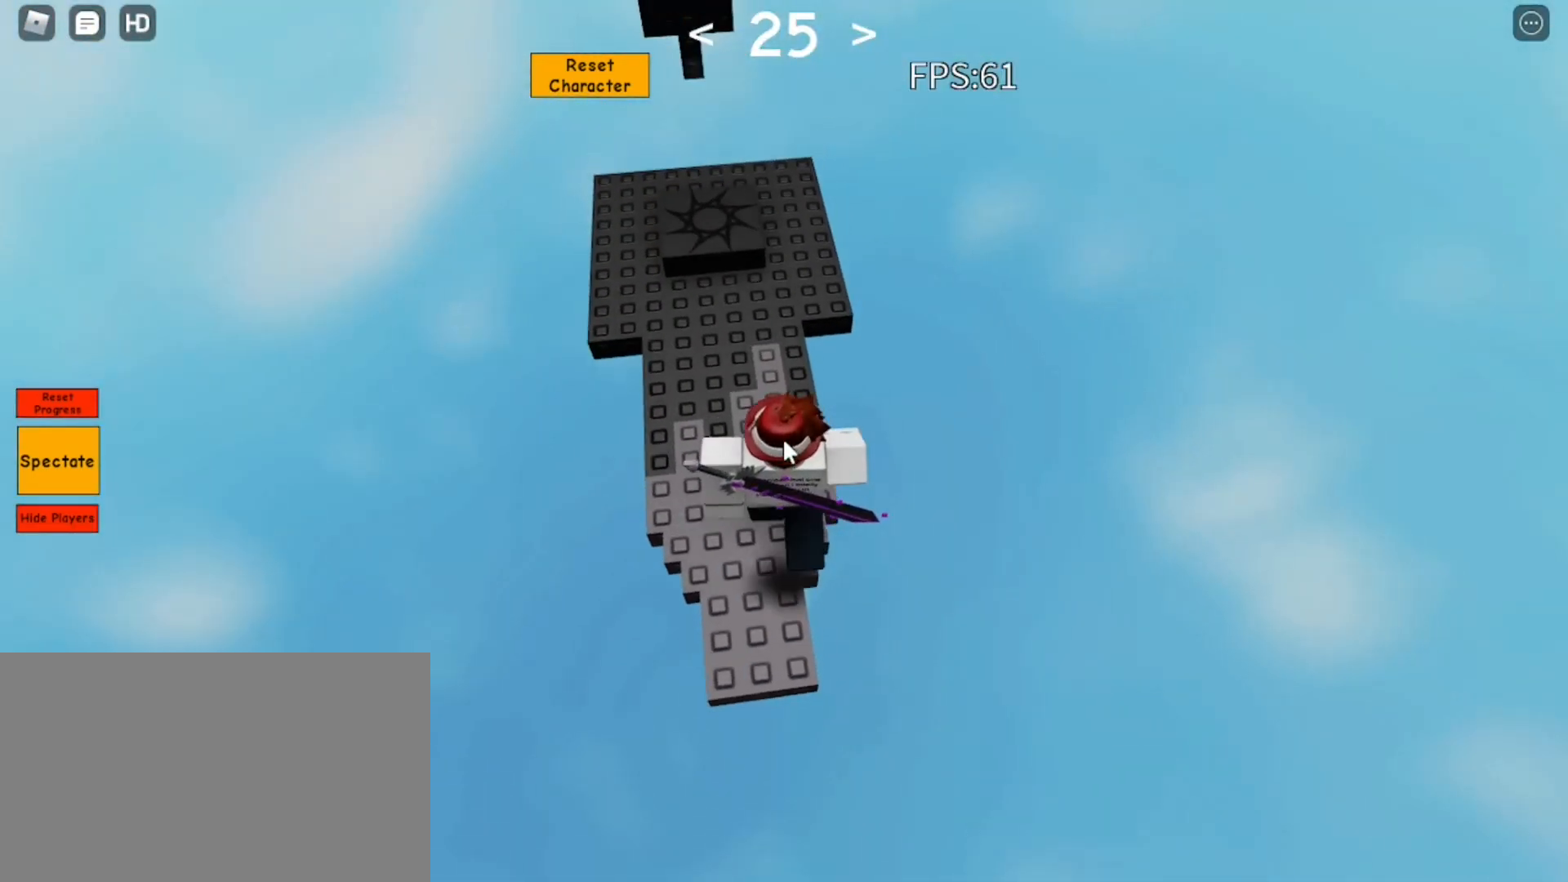
{"keys": ["w"], "mouse": [], "events": [[50, "shift", "down"], [100, "shift", "up"], [100, "space", "up"], [467, "mouse_right", "up"]]}
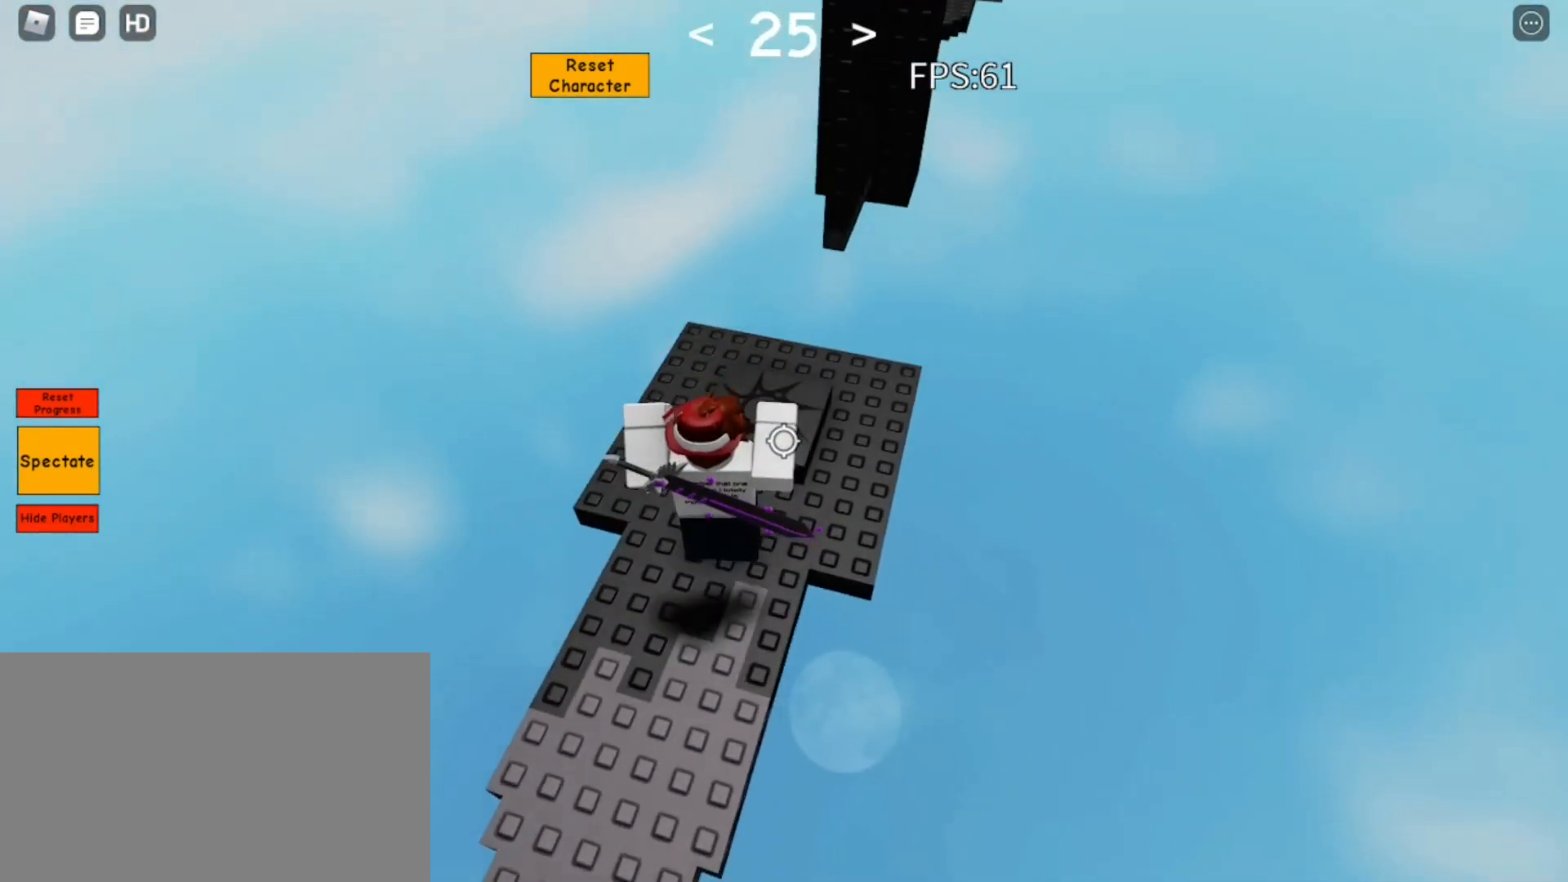
{"keys": ["d"], "mouse": [], "events": [[150, "d", "down"], [300, "w", "up"]]}
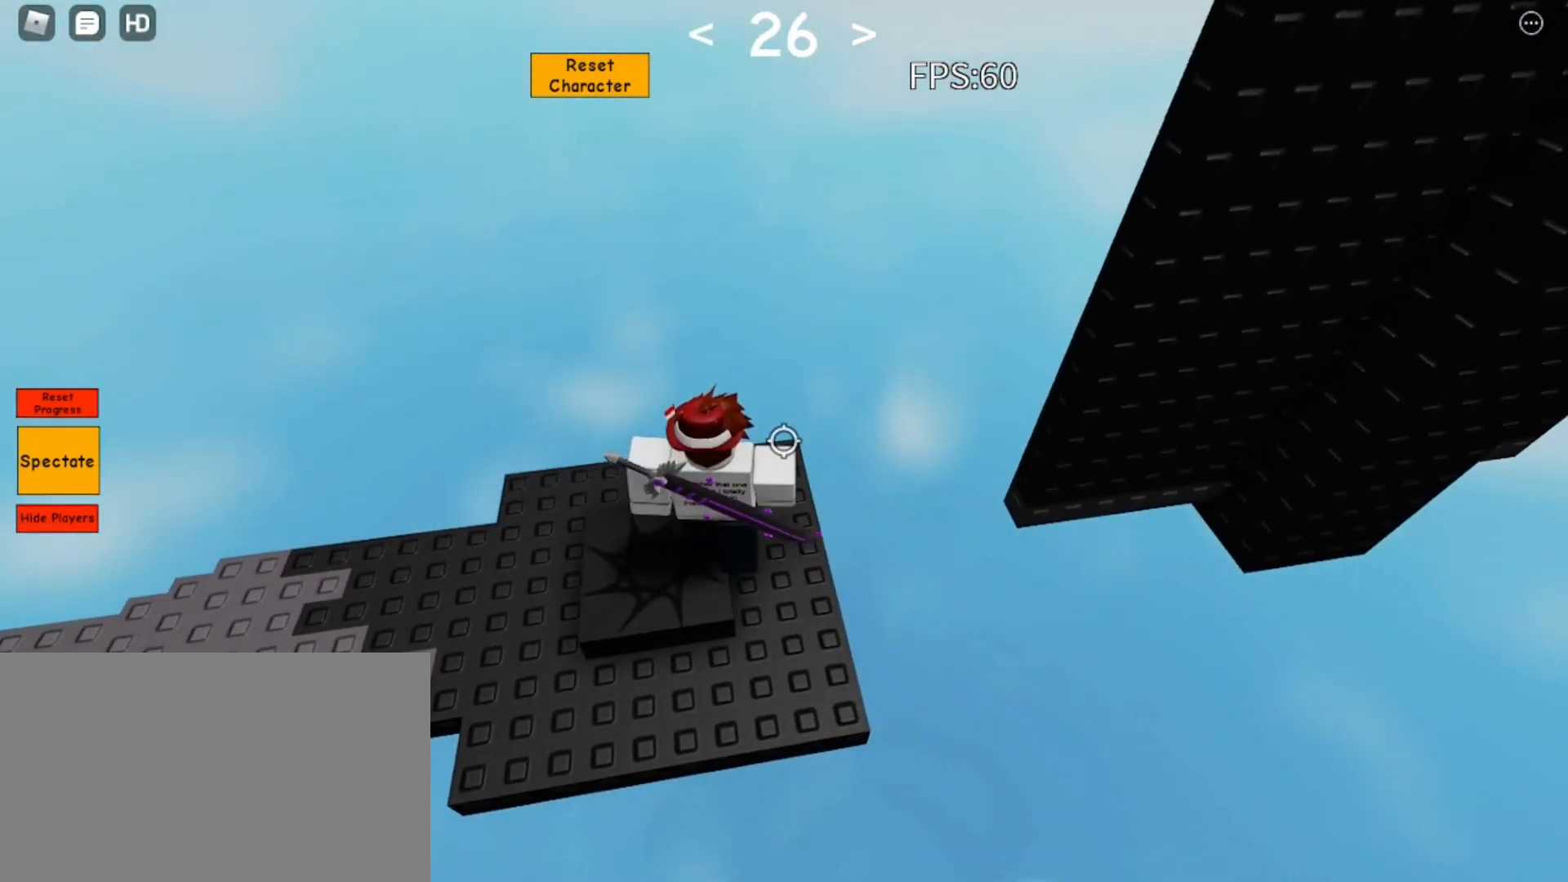
{"keys": ["d", "space"], "mouse": ["right"], "events": [[33, "mouse_right", "down"], [317, "space", "down"]]}
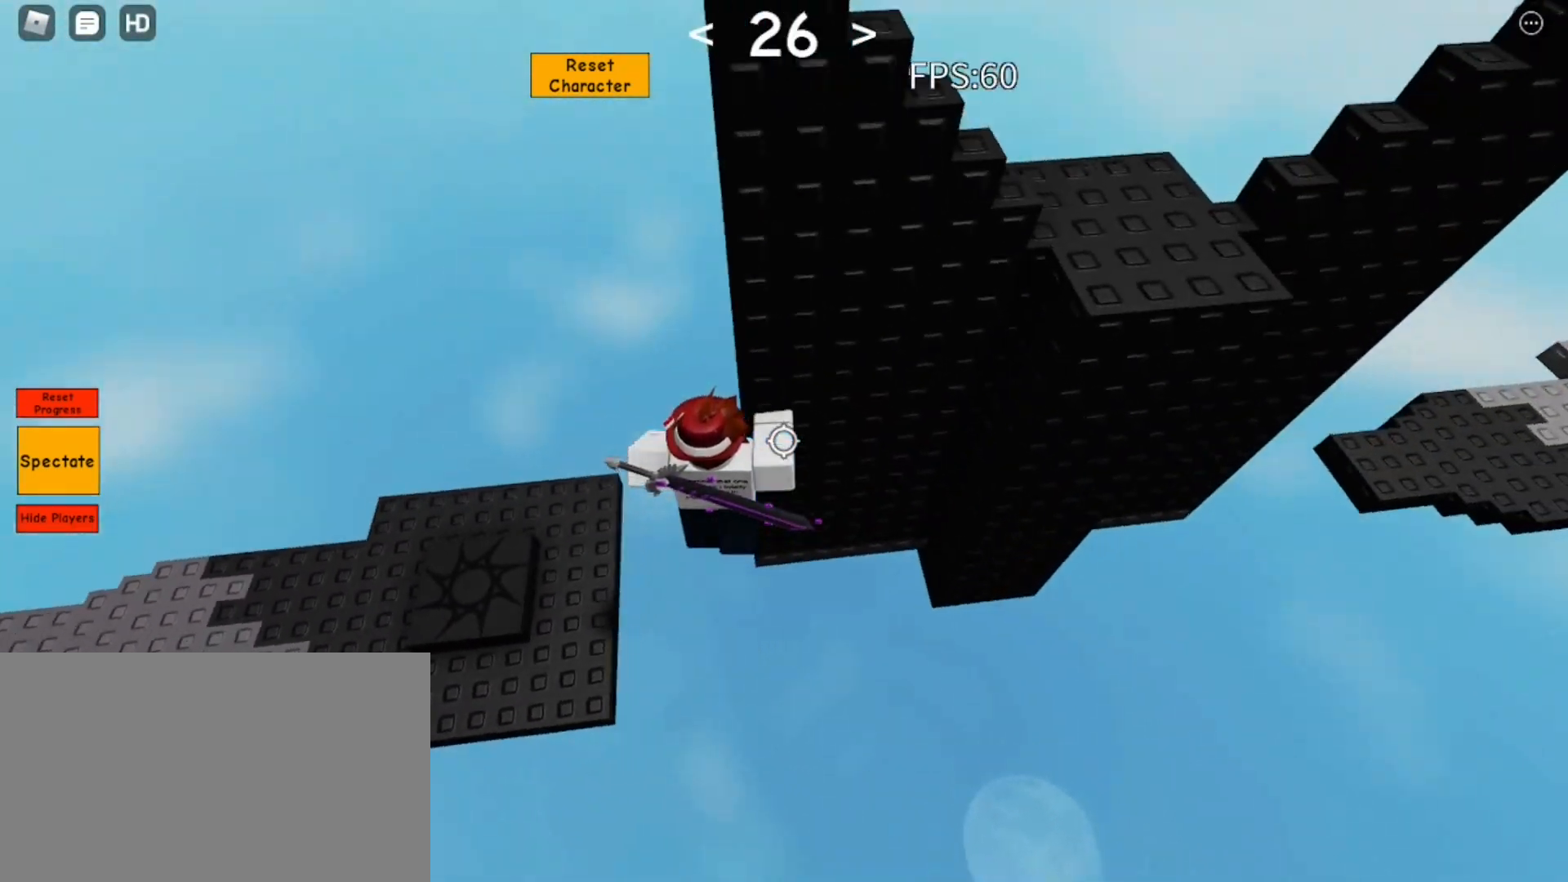
{"keys": ["space"], "mouse": ["right"], "events": [[183, "w", "down"], [233, "d", "up"], [467, "w", "up"]]}
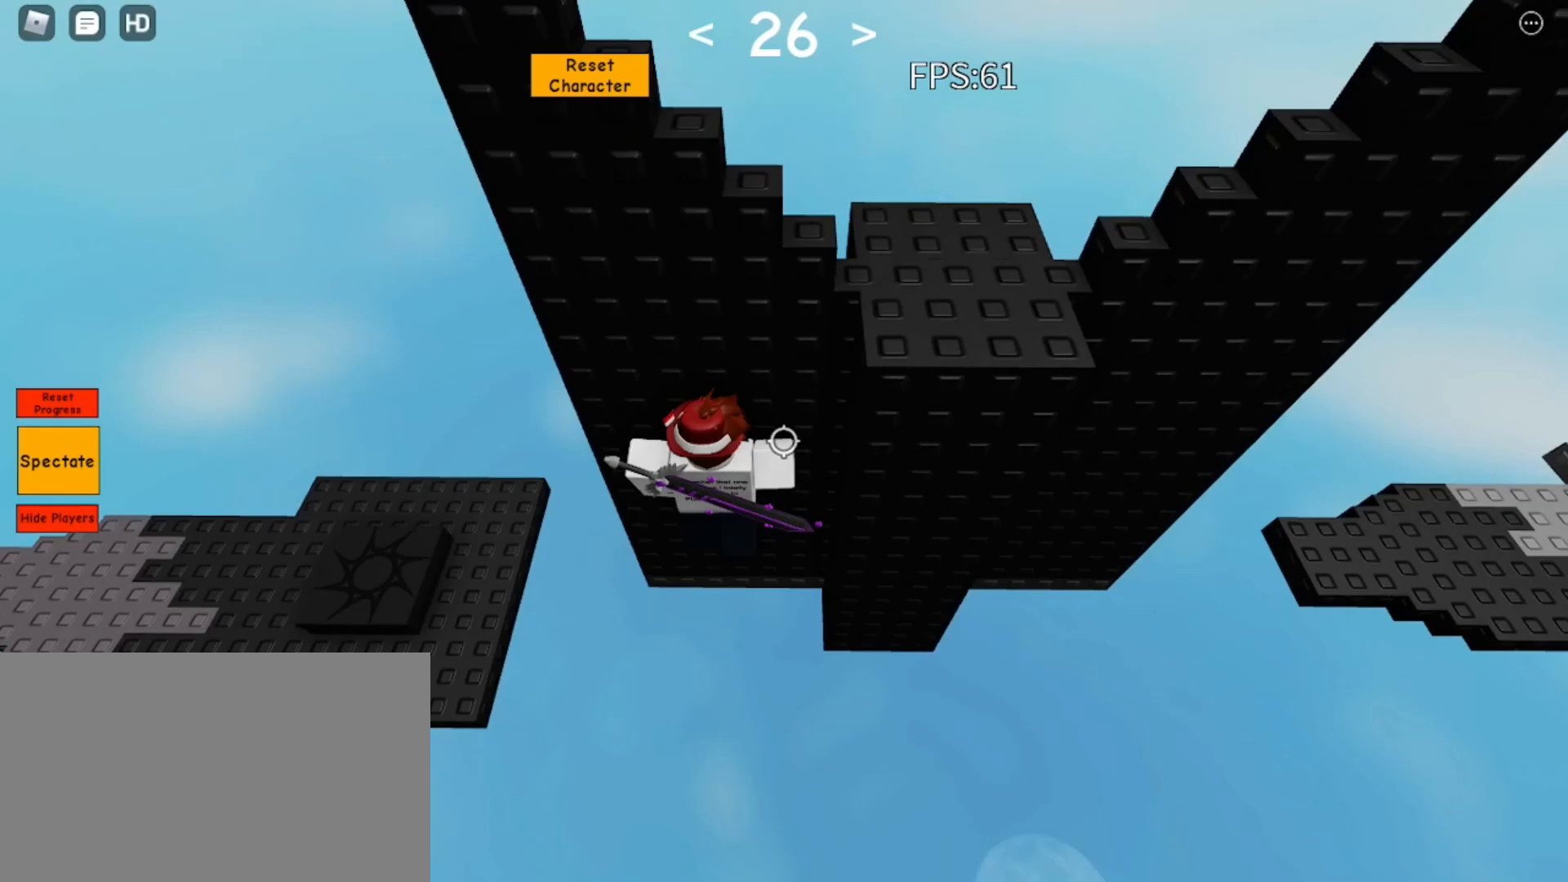
{"keys": ["space", "w"], "mouse": ["right"], "events": [[150, "d", "down"], [250, "w", "down"], [333, "d", "up"], [383, "mouse_left", "down"], [483, "mouse_left", "up"]]}
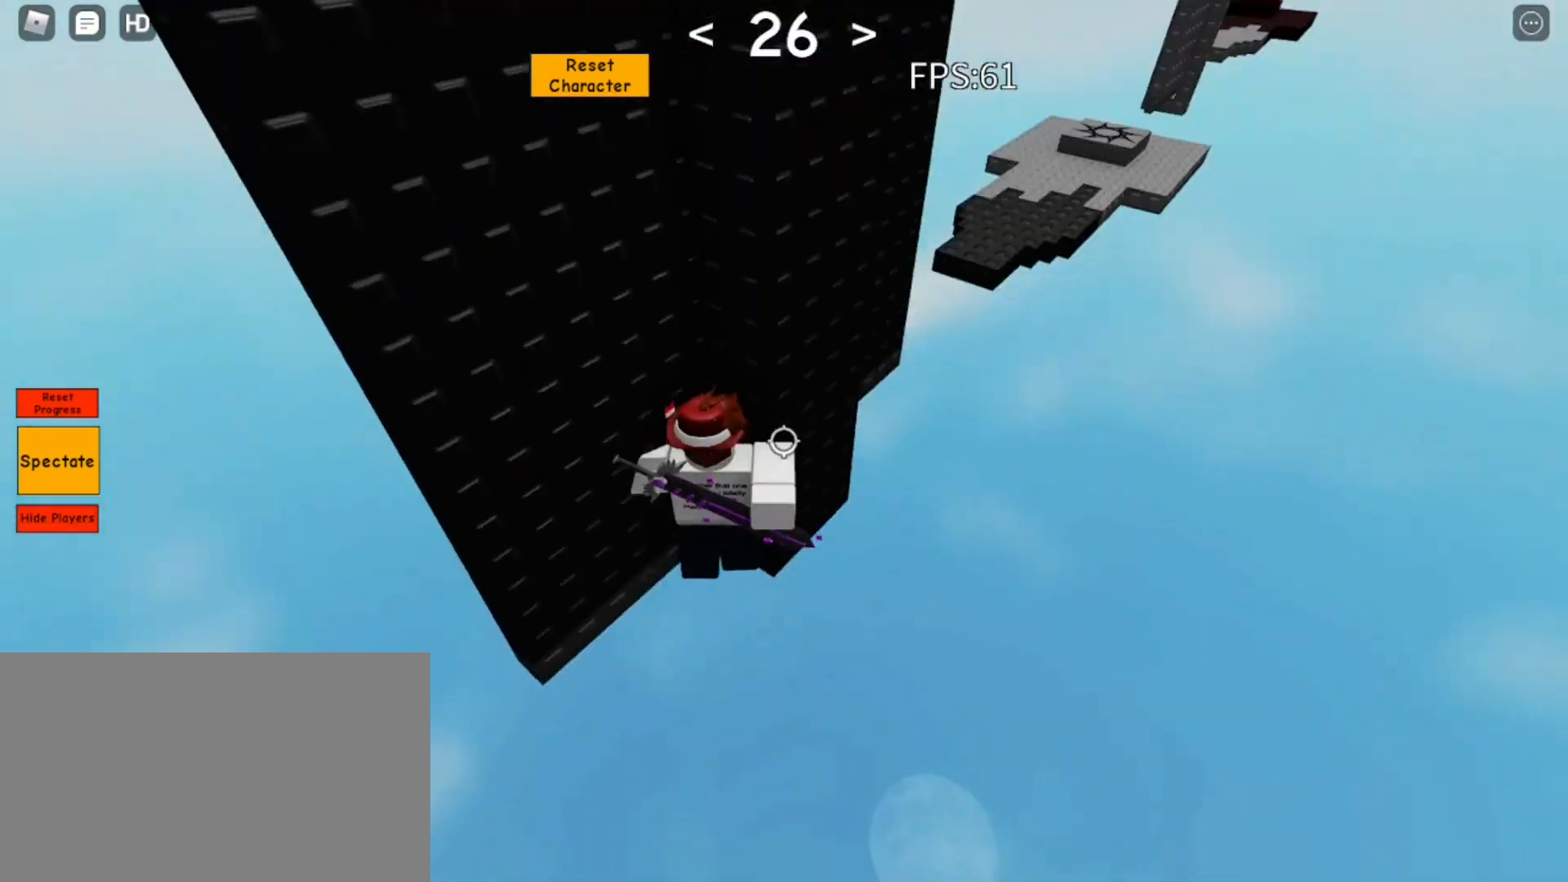
{"keys": ["space"], "mouse": ["right"], "events": [[117, "shift", "down"], [217, "shift", "up"], [217, "w", "up"]]}
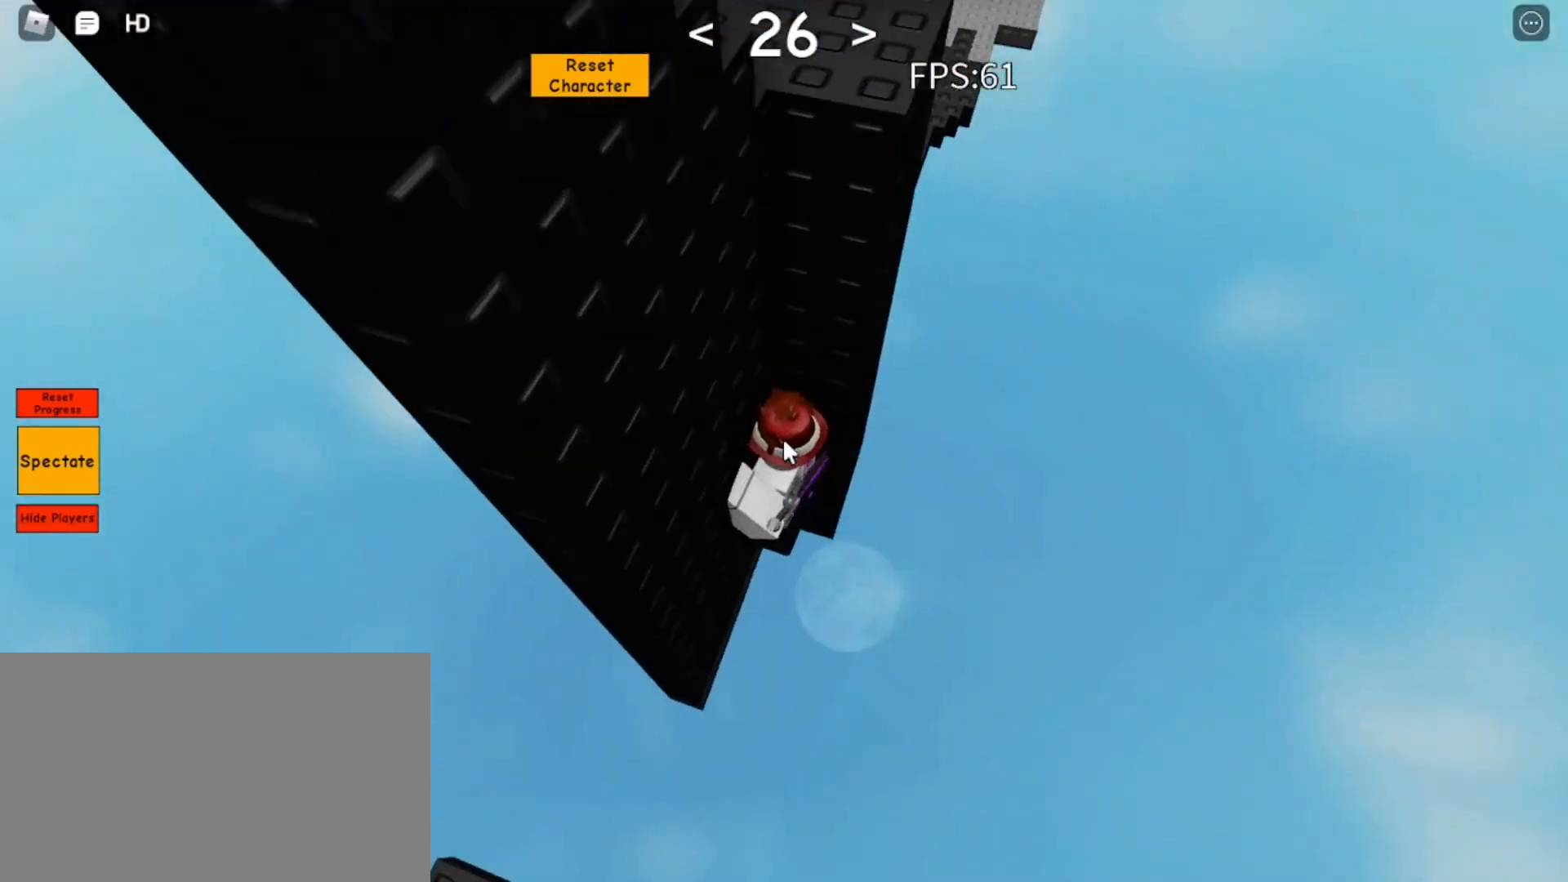
{"keys": ["d", "space"], "mouse": ["right"], "events": [[50, "d", "down"], [50, "shift", "down"], [83, "shift", "up"]]}
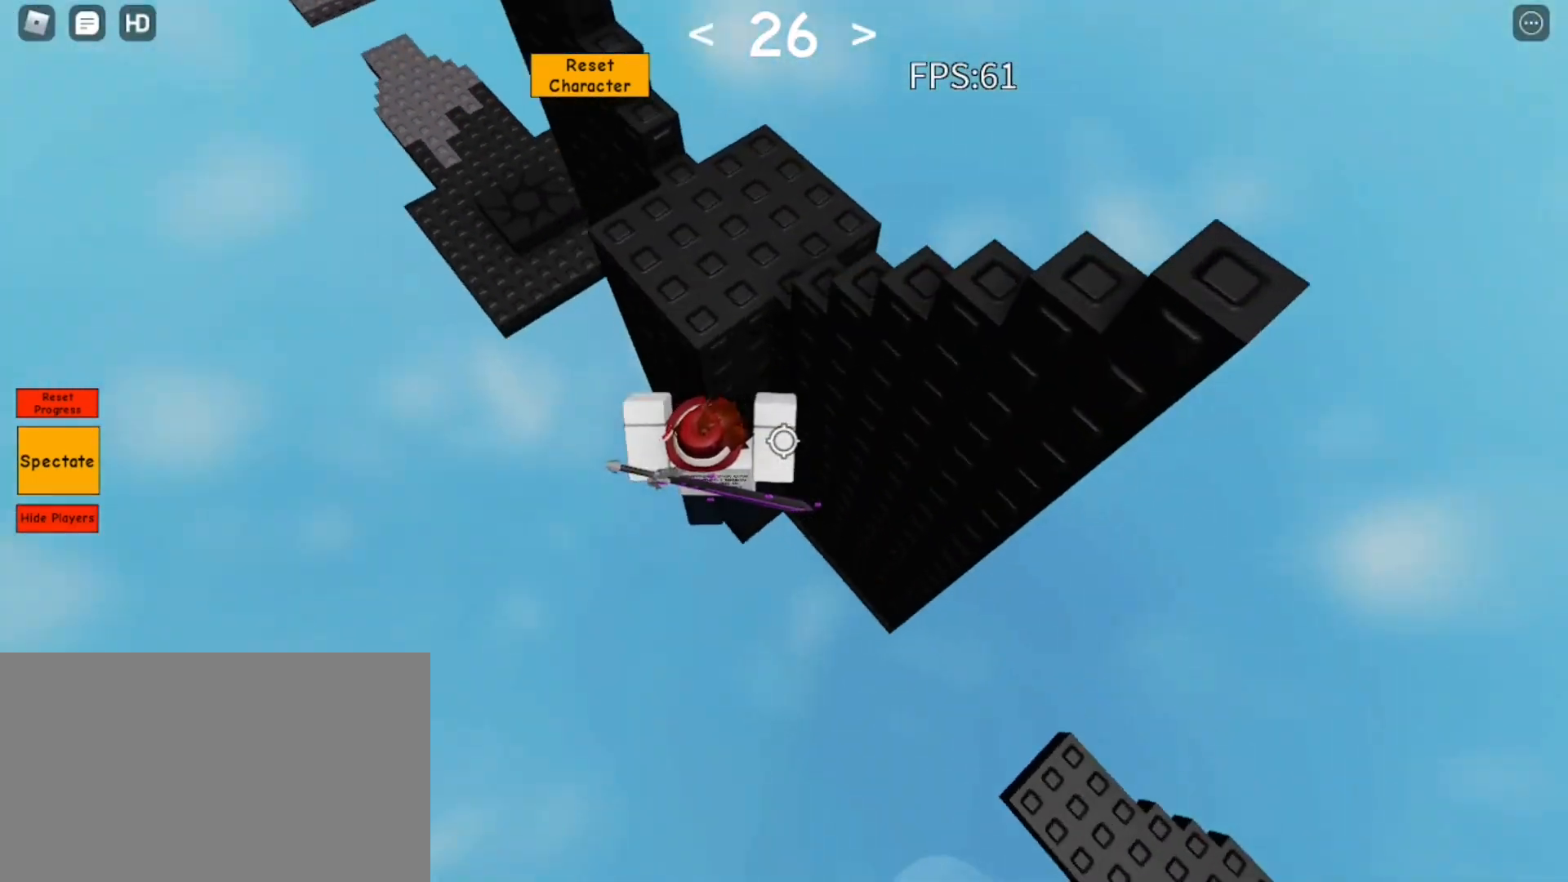
{"keys": ["space"], "mouse": ["right"], "events": [[67, "shift", "down"], [100, "shift", "up"], [150, "shift", "down"], [250, "shift", "up"], [433, "d", "up"]]}
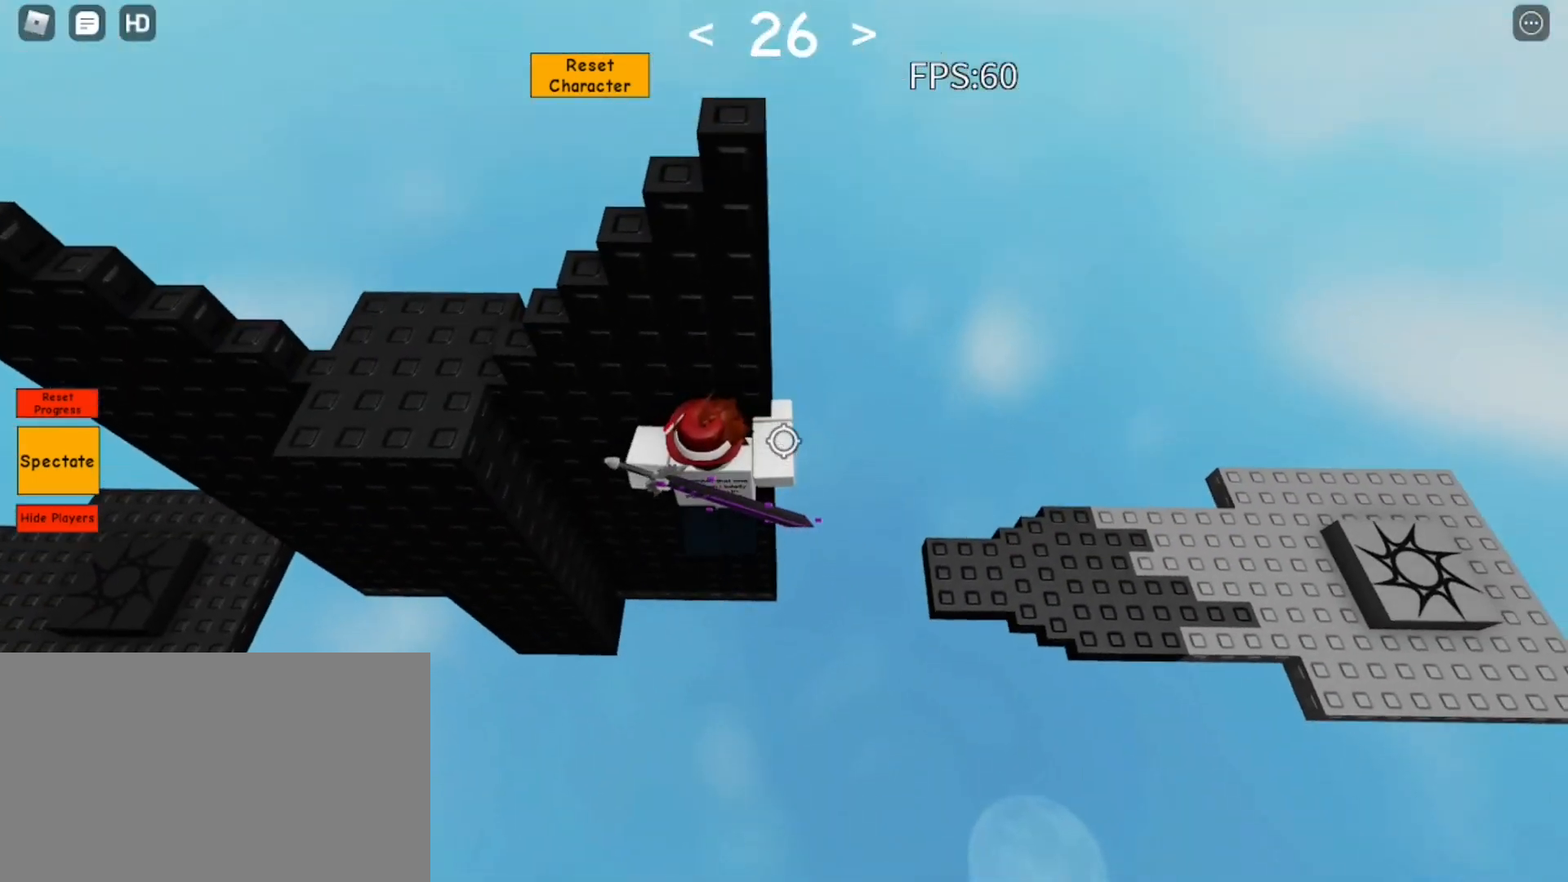
{"keys": ["d", "space", "w"], "mouse": ["right"], "events": [[117, "d", "down"], [117, "w", "down"], [267, "mouse_left", "down"], [317, "mouse_left", "up"]]}
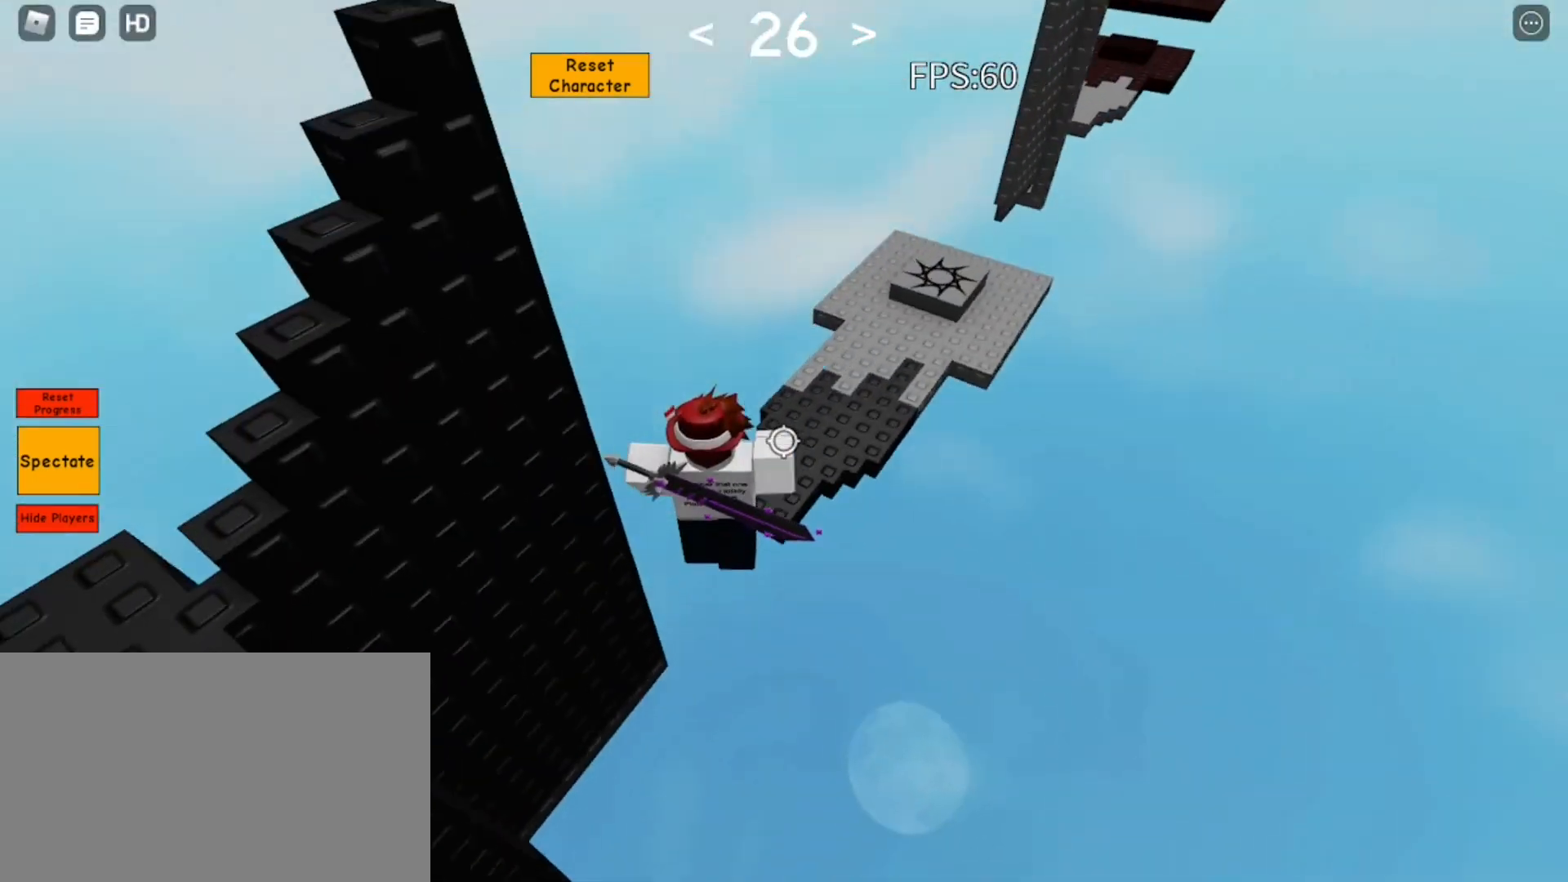
{"keys": ["space", "w"], "mouse": ["right"], "events": [[283, "d", "up"]]}
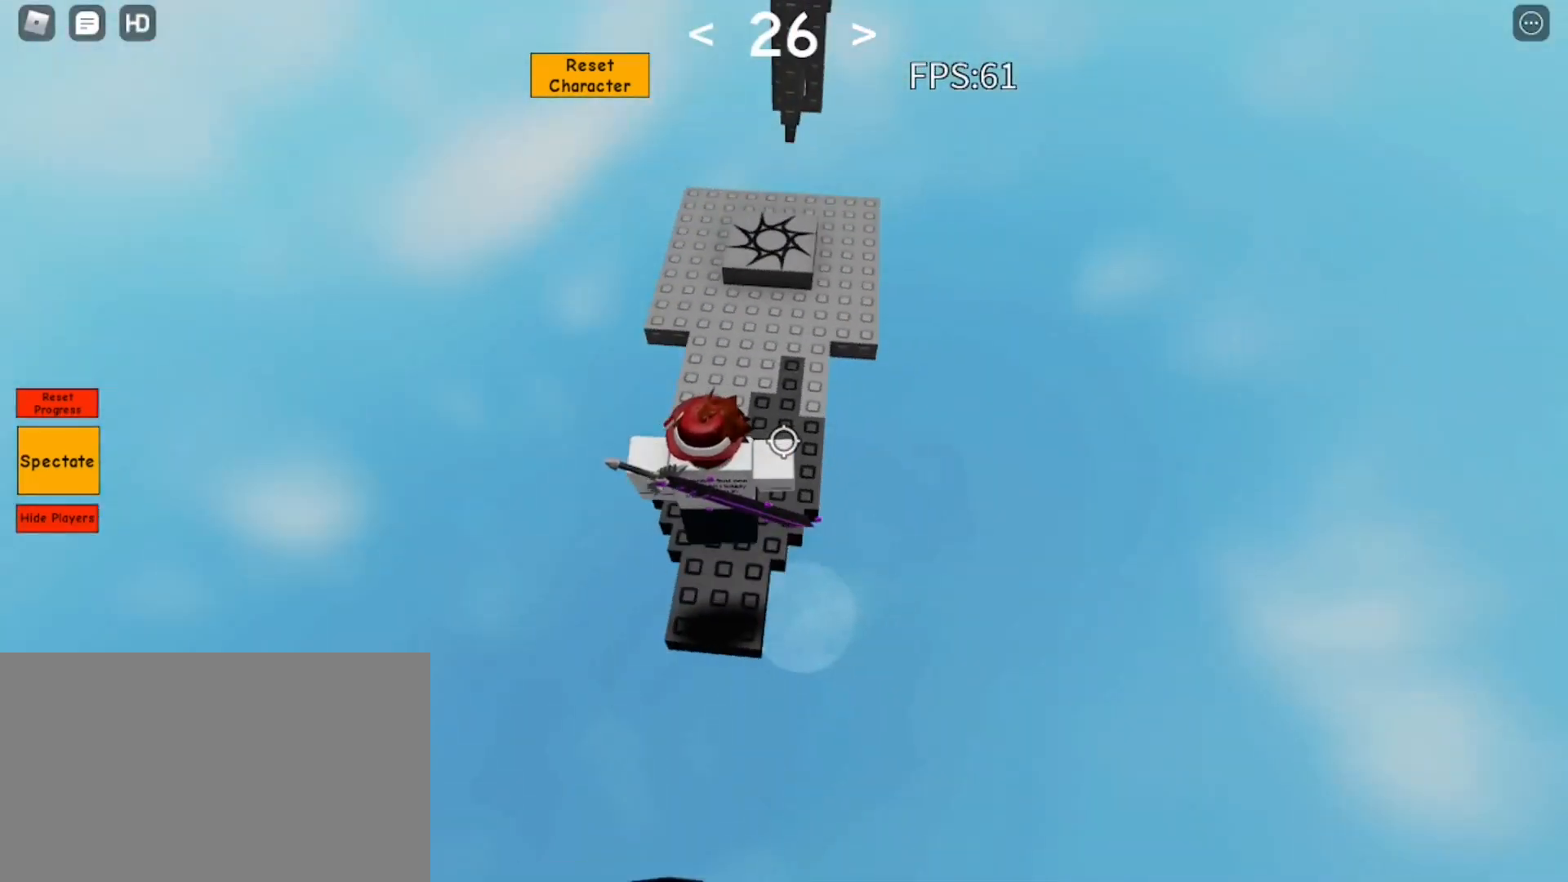
{"keys": ["d", "w"], "mouse": [], "events": [[250, "mouse_right", "up"], [300, "space", "up"], [483, "d", "down"]]}
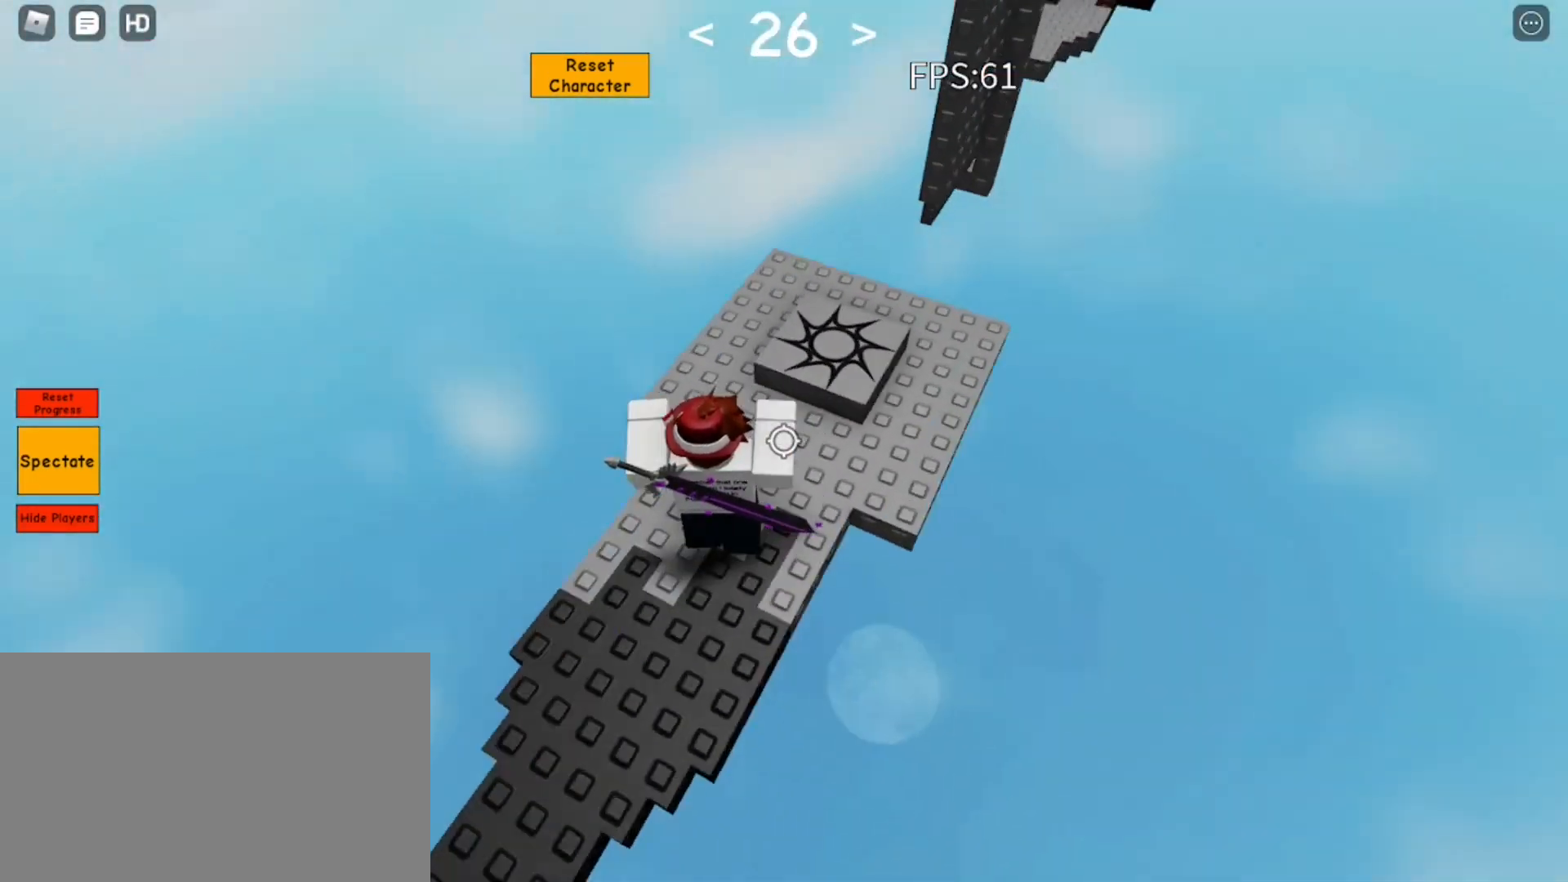
{"keys": ["d"], "mouse": [], "events": [[167, "w", "up"]]}
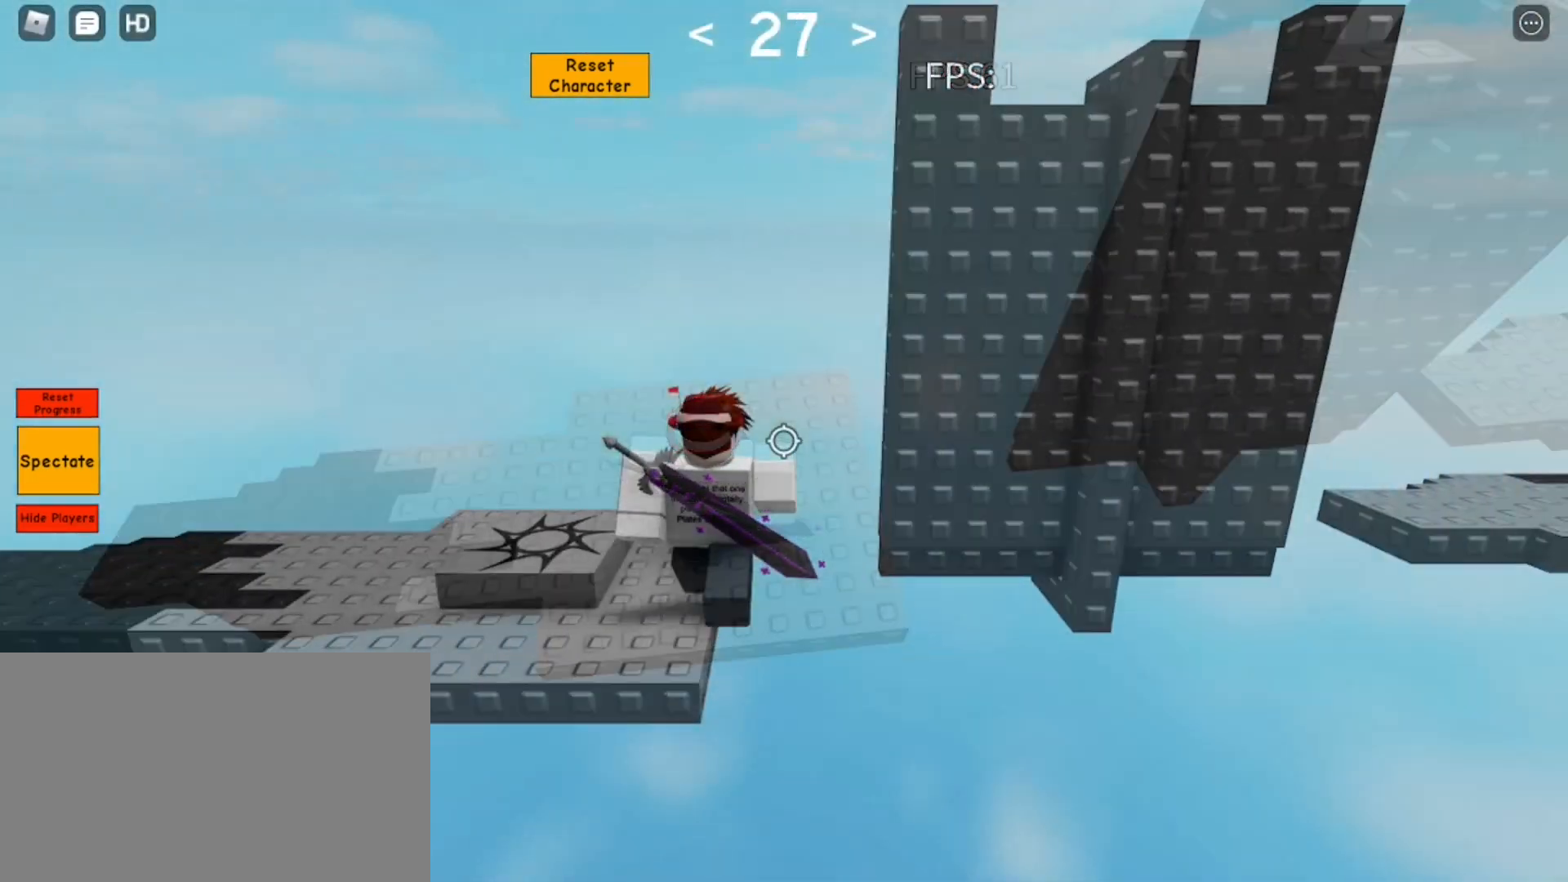
{"keys": ["space", "w"], "mouse": [], "events": [[117, "space", "down"], [400, "w", "down"], [450, "d", "up"]]}
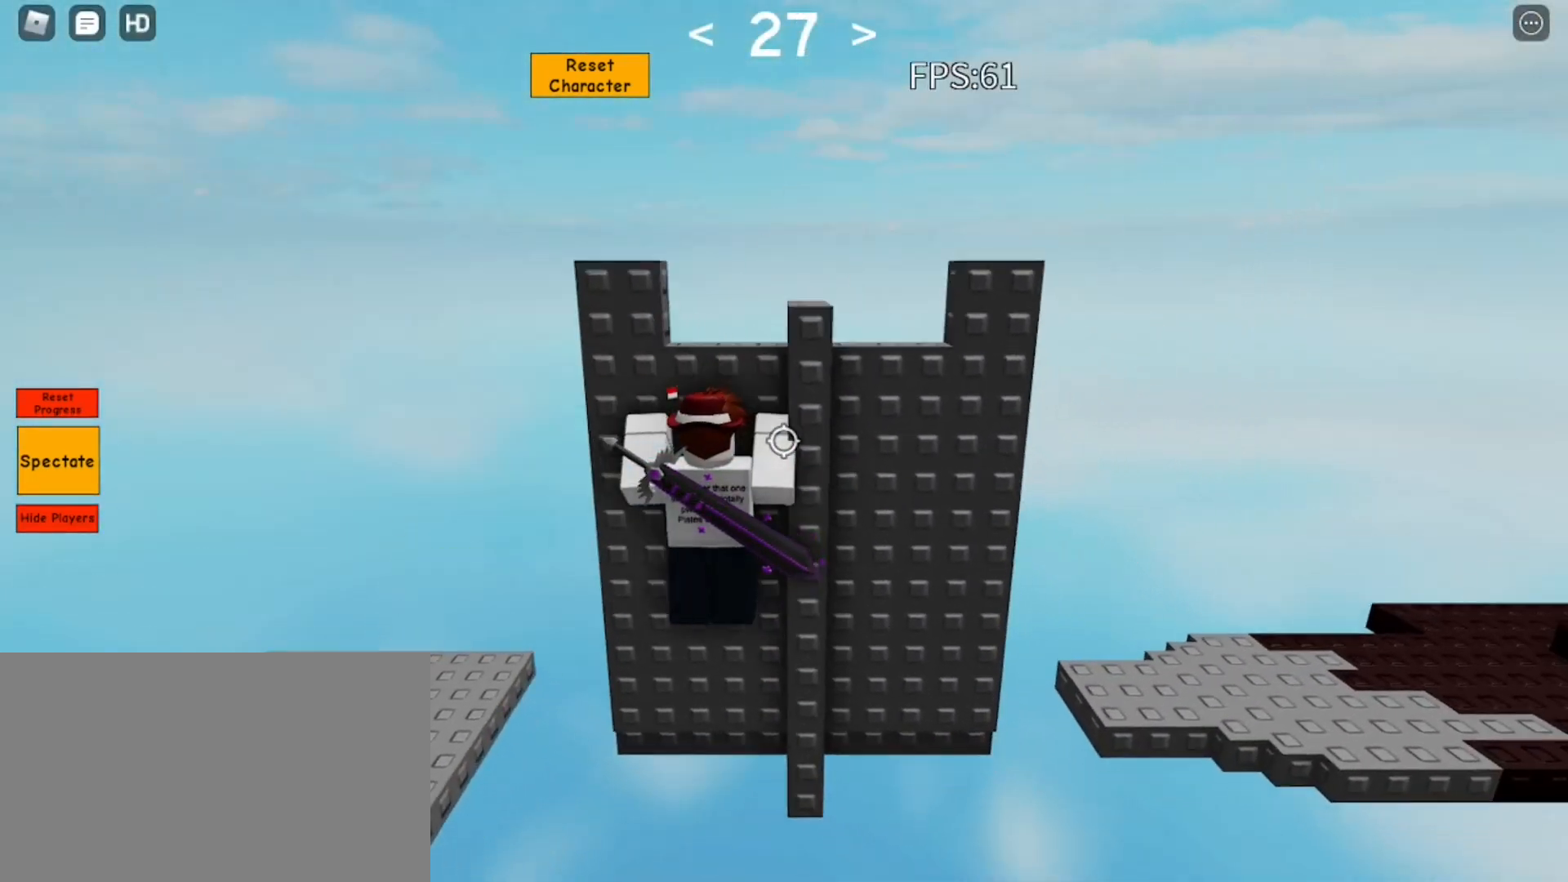
{"keys": ["d", "space"], "mouse": [], "events": [[133, "d", "down"], [183, "w", "up"]]}
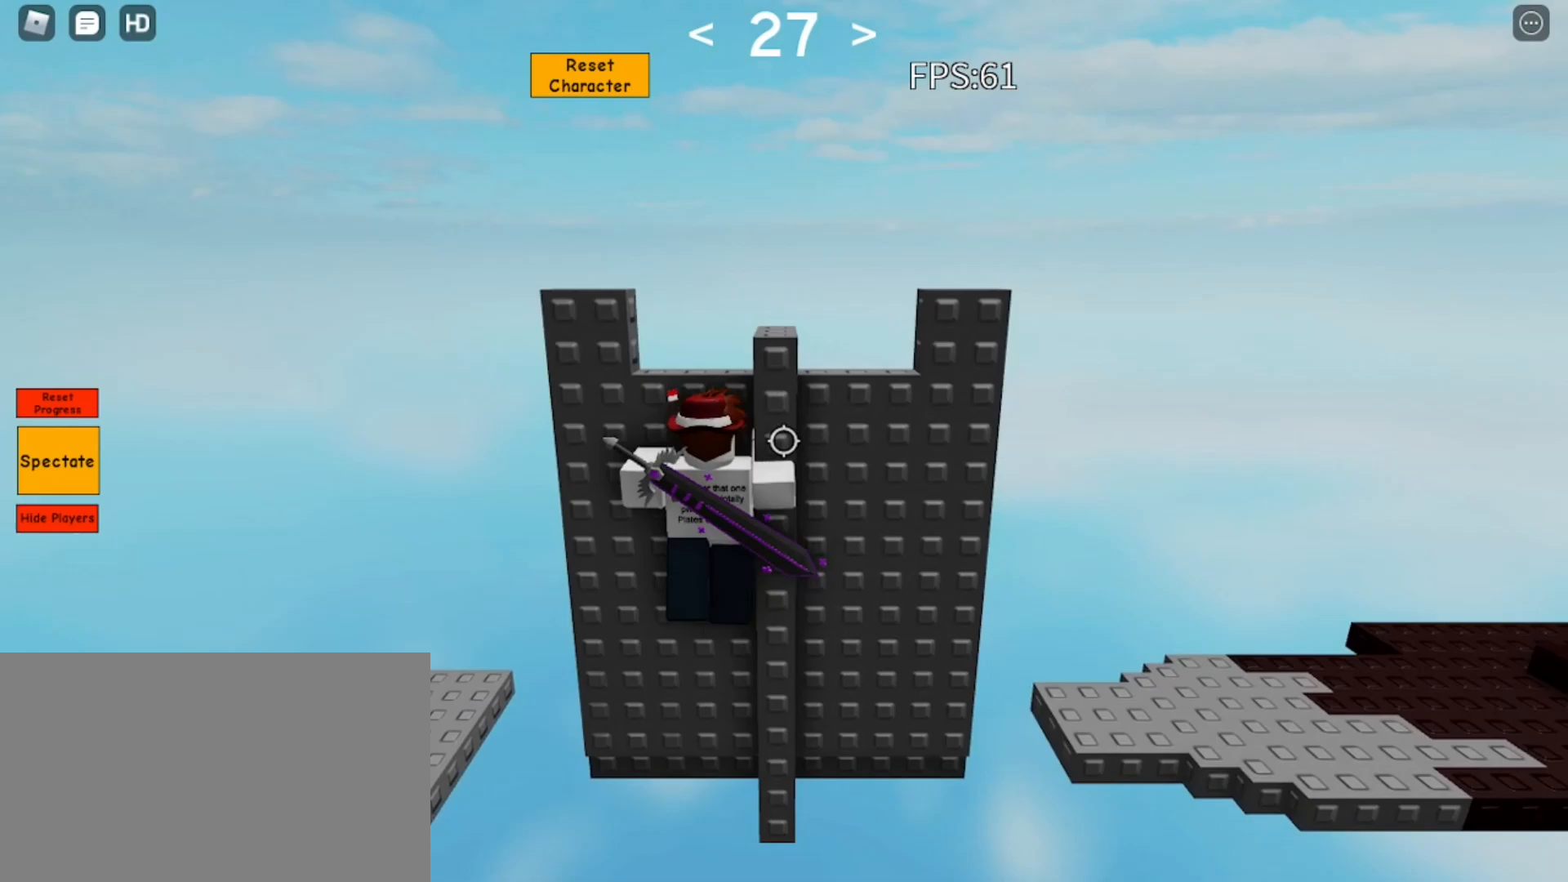
{"keys": ["space", "w"], "mouse": [], "events": [[17, "w", "down"], [50, "d", "up"]]}
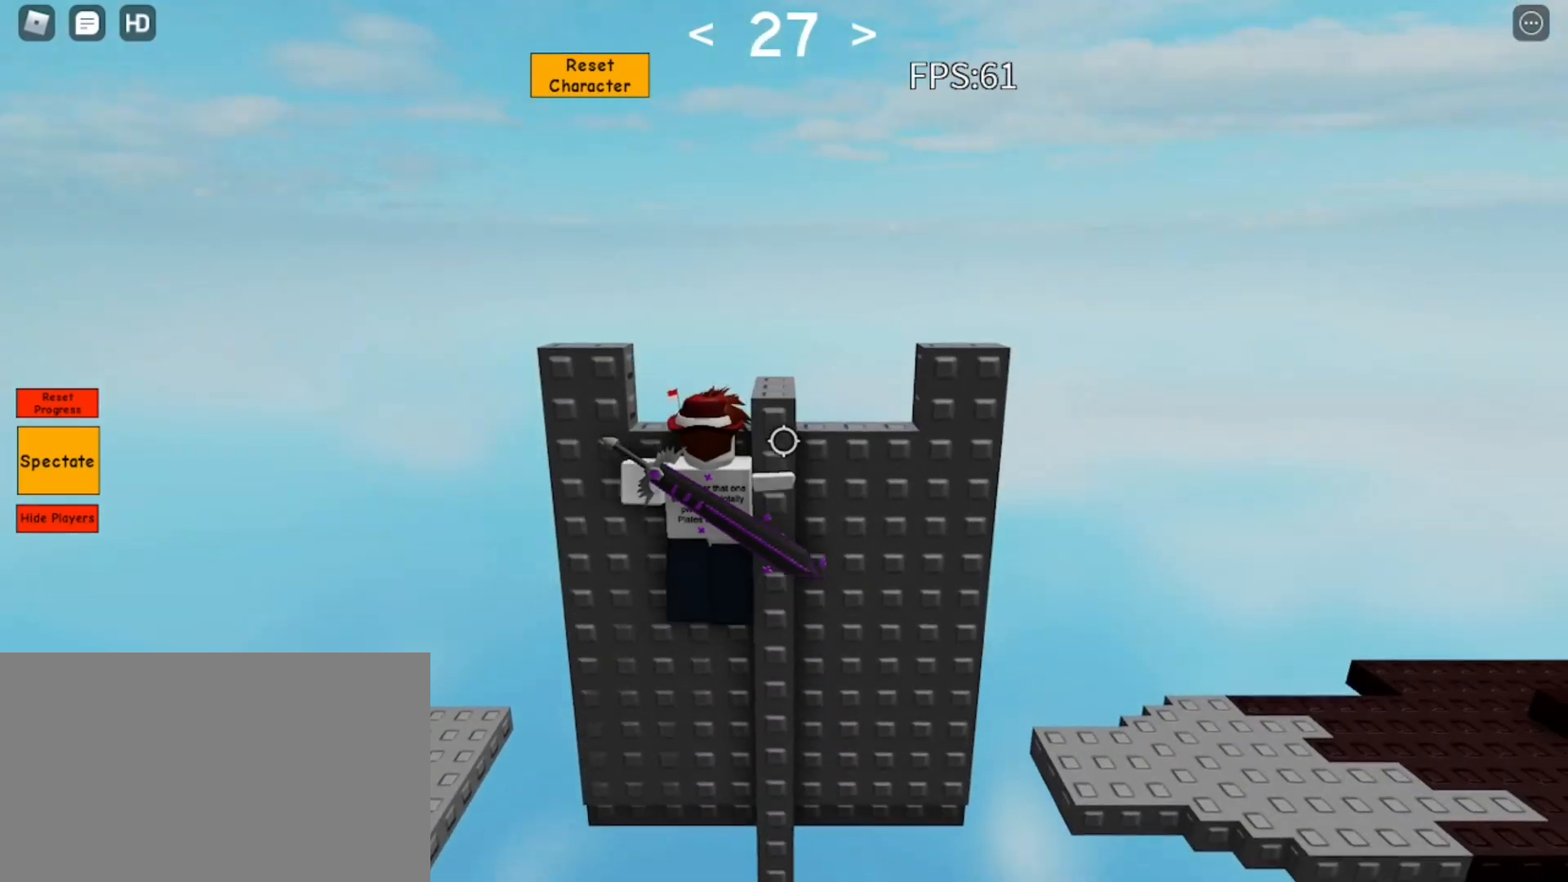
{"keys": ["d", "space"], "mouse": [], "events": [[217, "d", "down"], [300, "w", "up"]]}
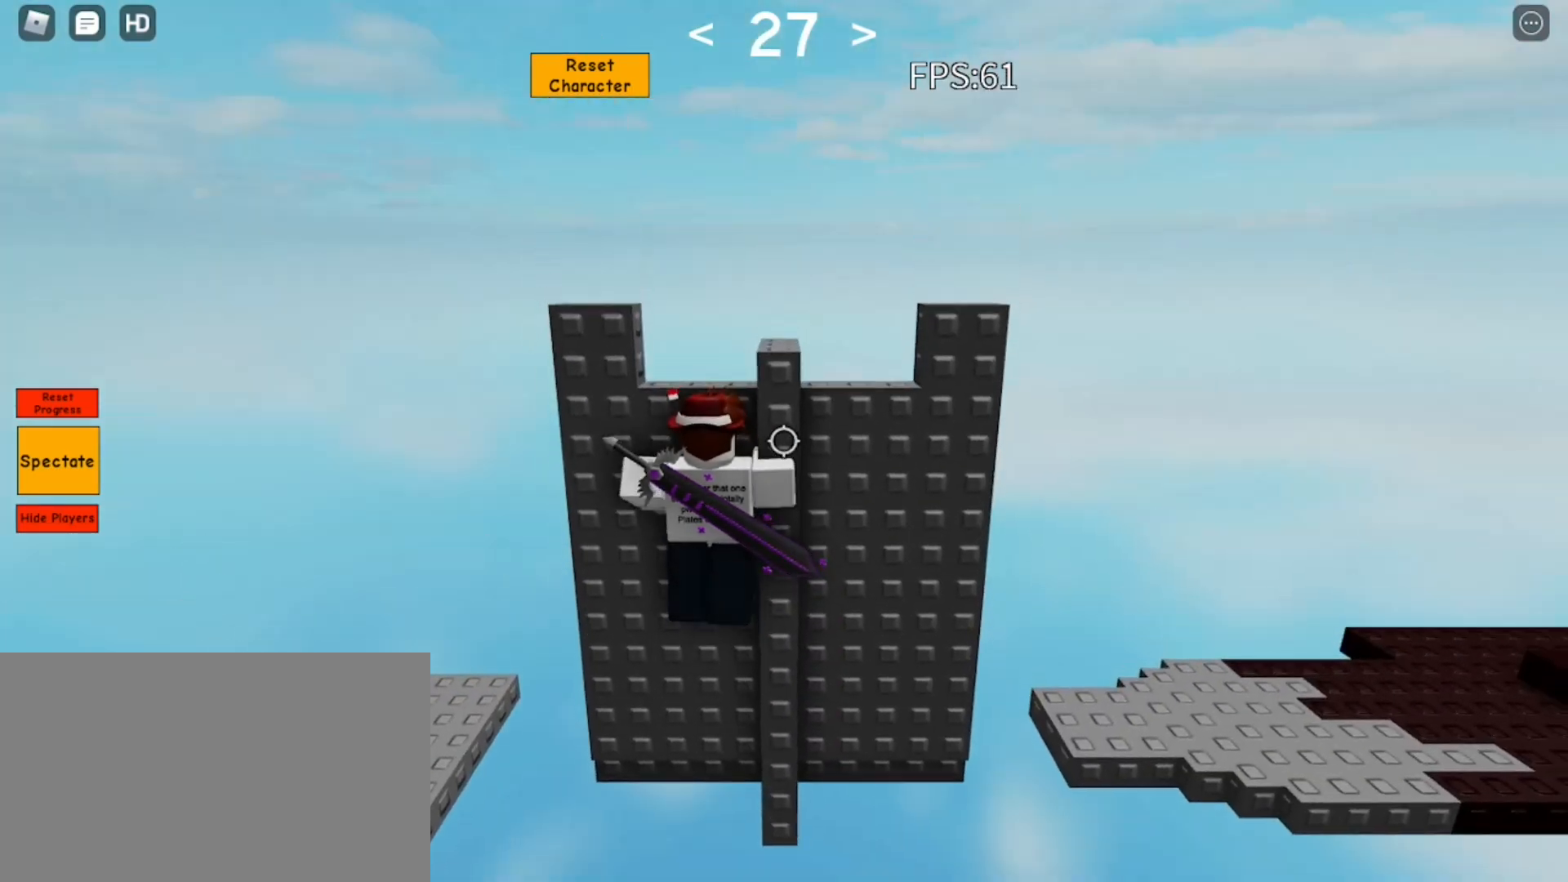
{"keys": ["space", "w"], "mouse": [], "events": [[83, "w", "down"], [133, "d", "up"]]}
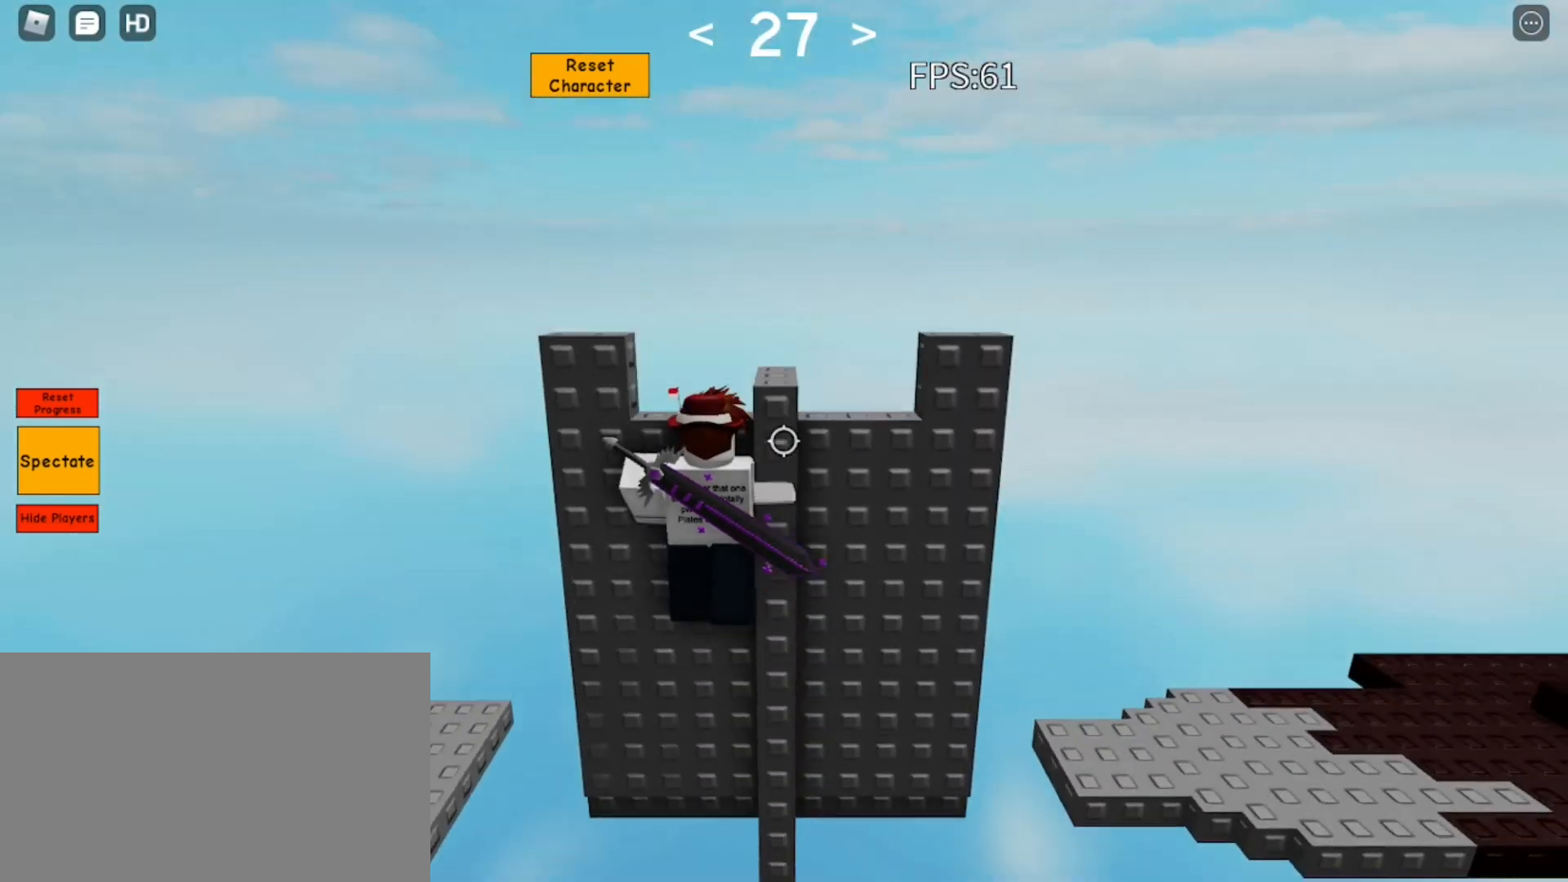
{"keys": ["d", "space"], "mouse": [], "events": [[383, "d", "down"], [433, "w", "up"]]}
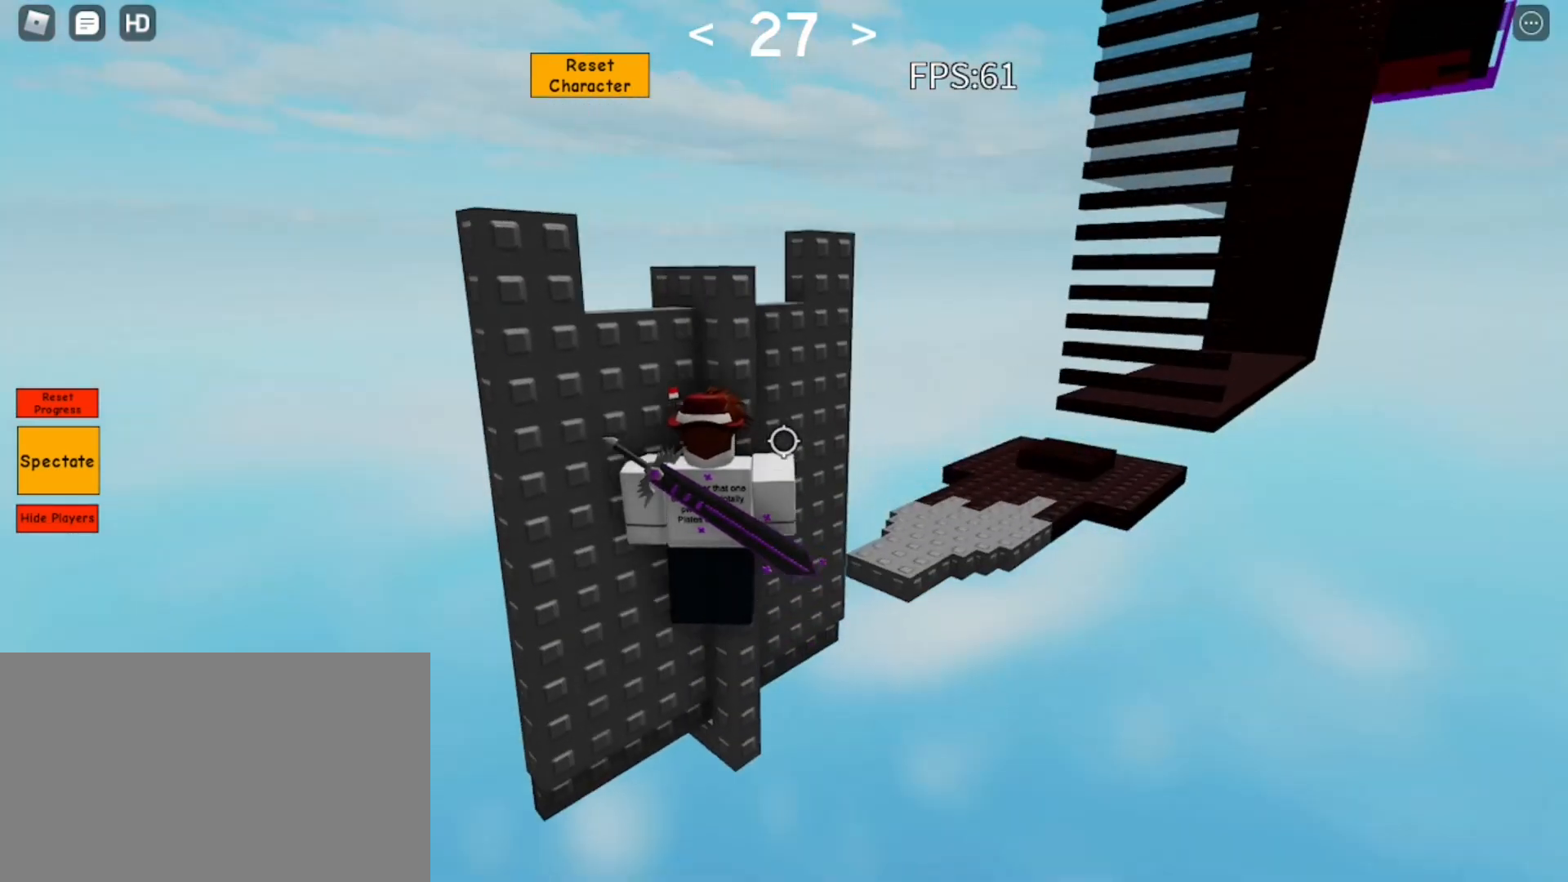
{"keys": ["space", "w"], "mouse": [], "events": [[217, "w", "down"], [300, "d", "up"]]}
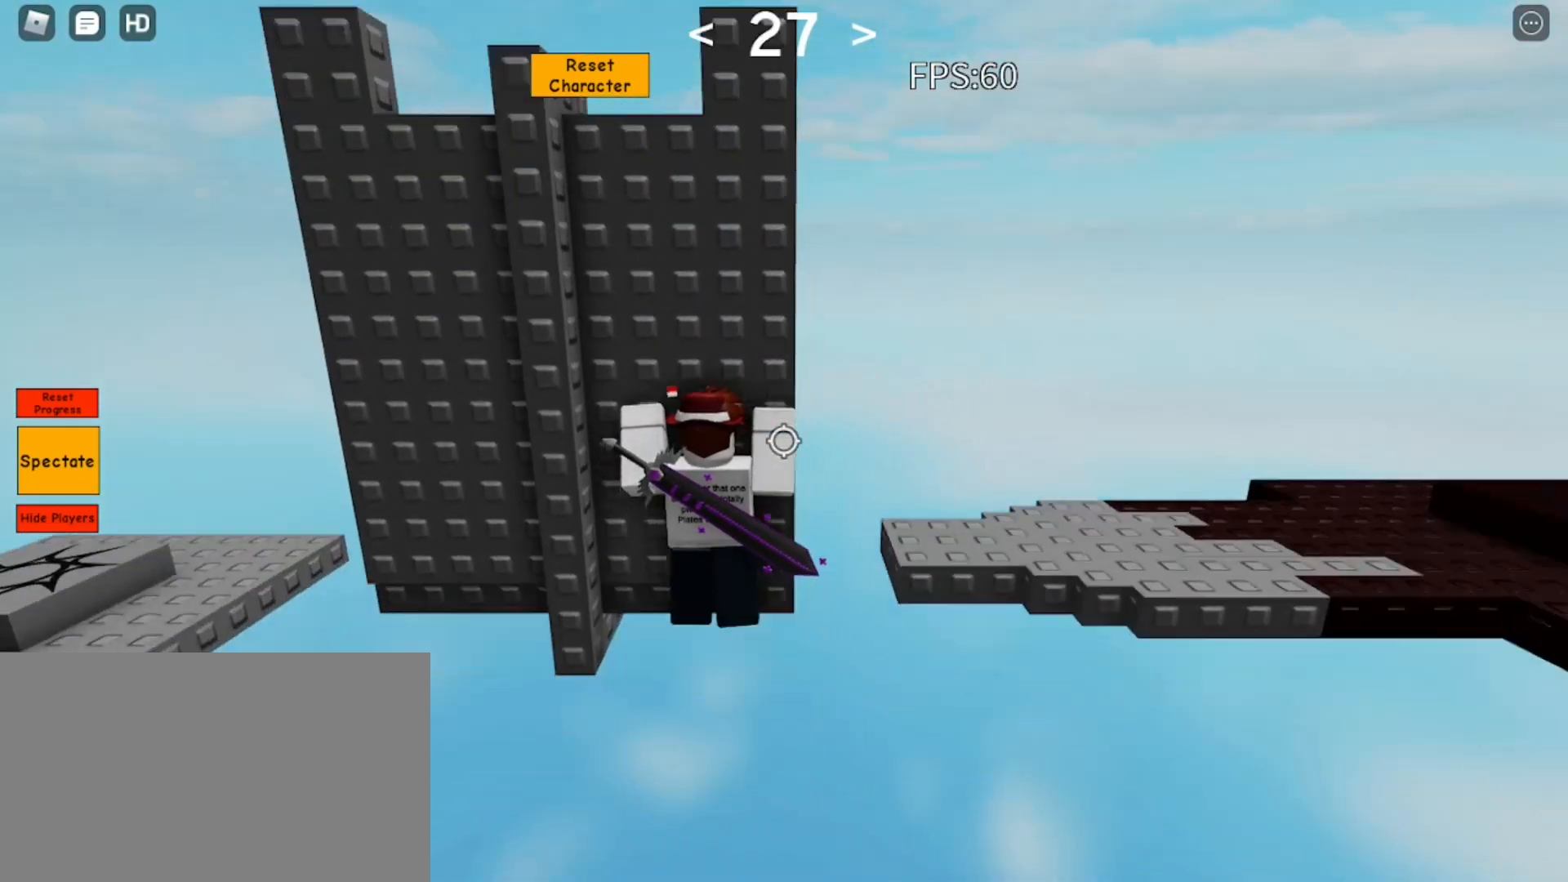
{"keys": ["d", "space"], "mouse": [], "events": [[83, "d", "down"], [183, "w", "up"], [367, "w", "down"], [467, "w", "up"]]}
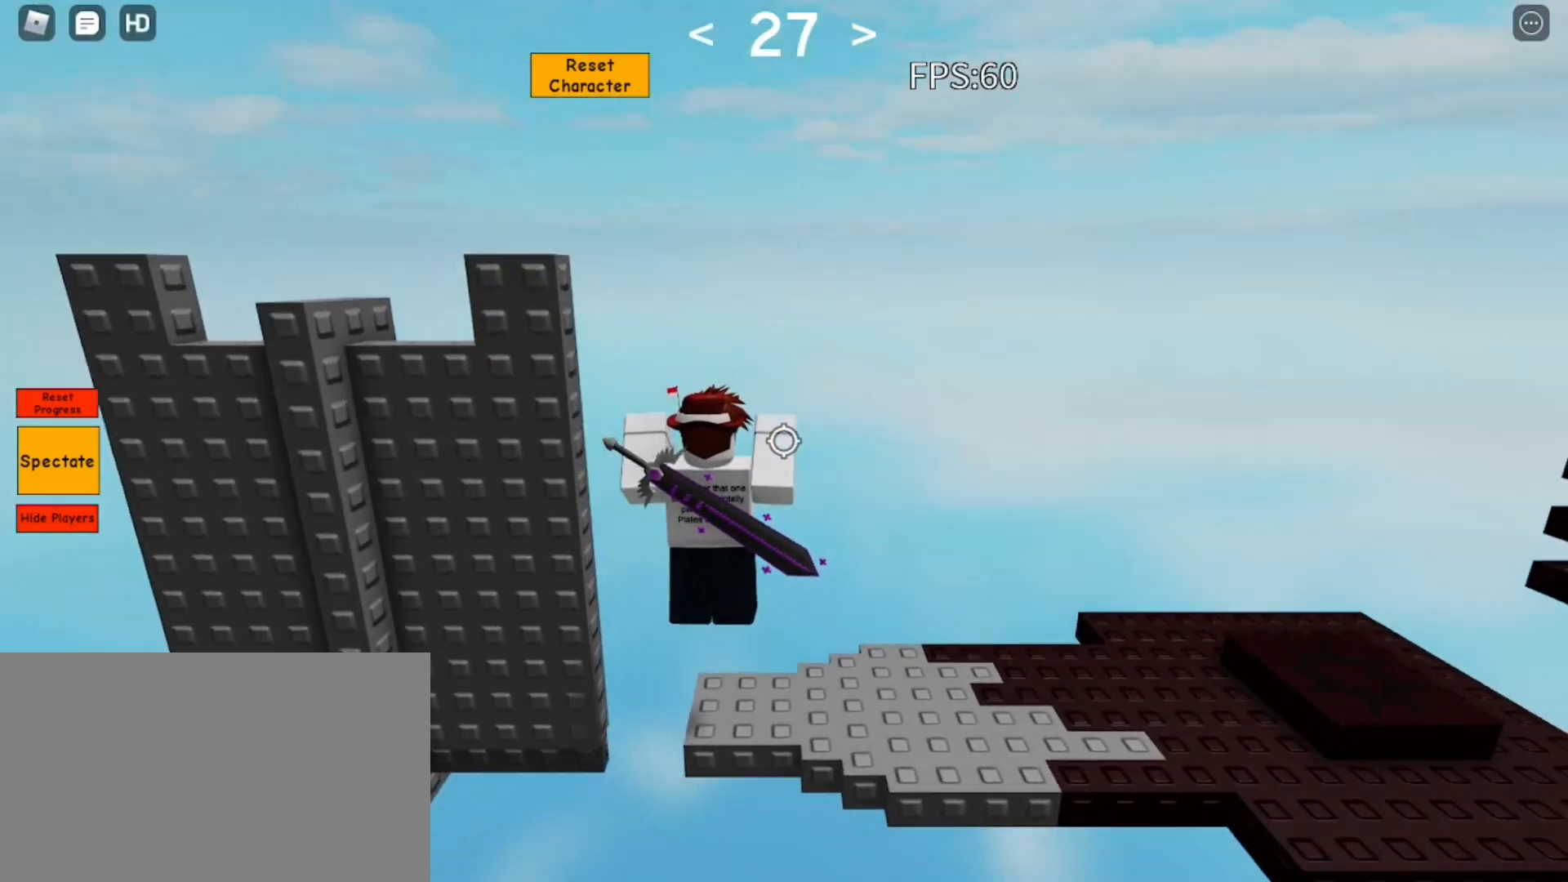
{"keys": ["d", "w"], "mouse": [], "events": [[333, "space", "up"], [433, "w", "down"]]}
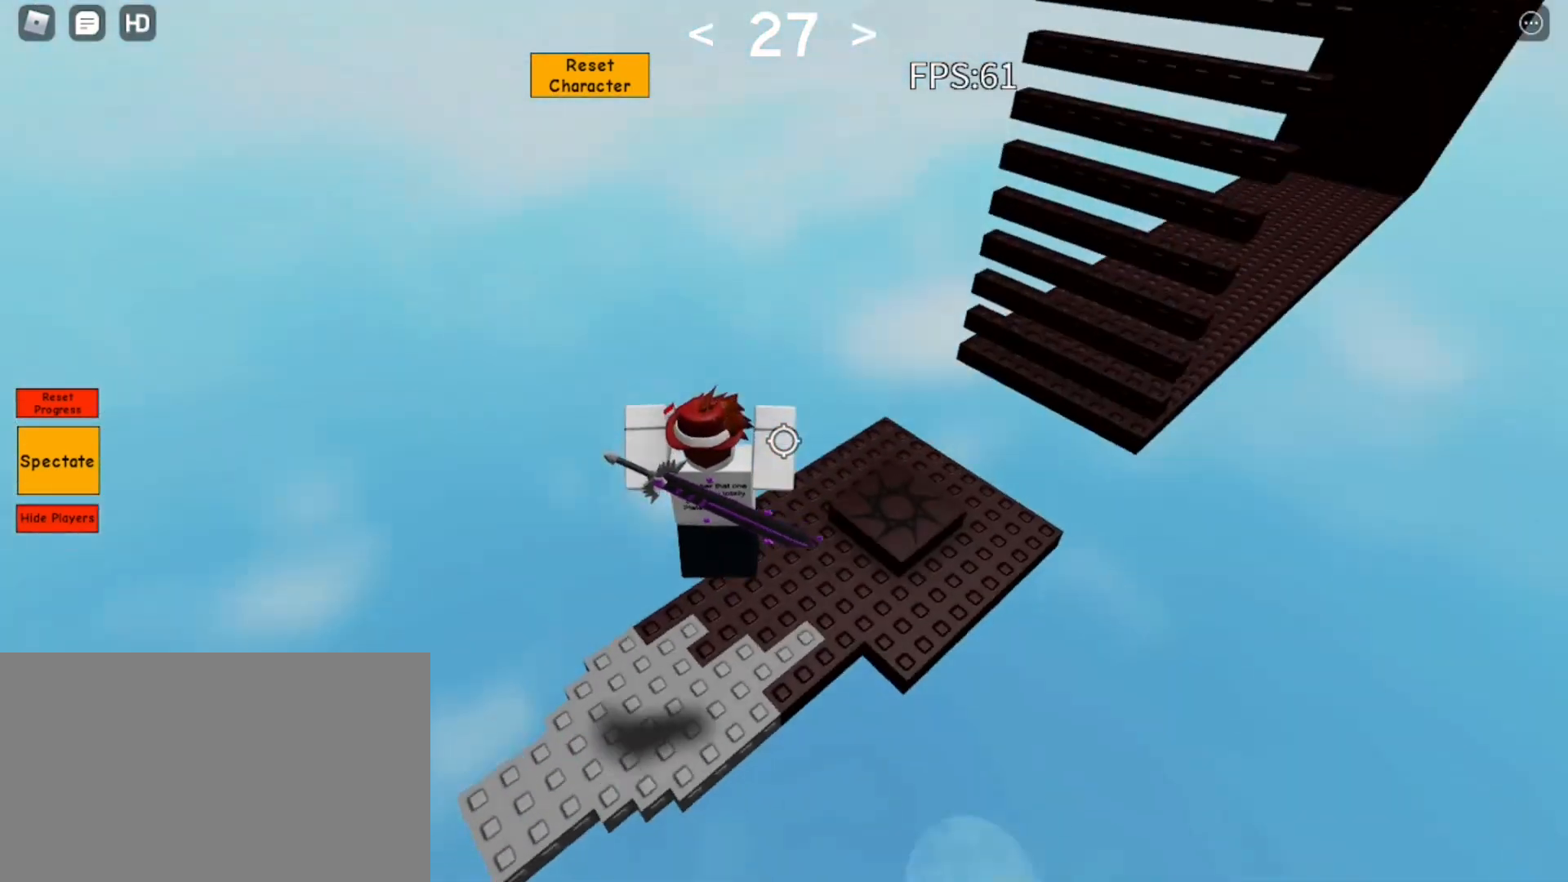
{"keys": ["w"], "mouse": [], "events": [[117, "d", "up"], [350, "d", "down"], [500, "d", "up"]]}
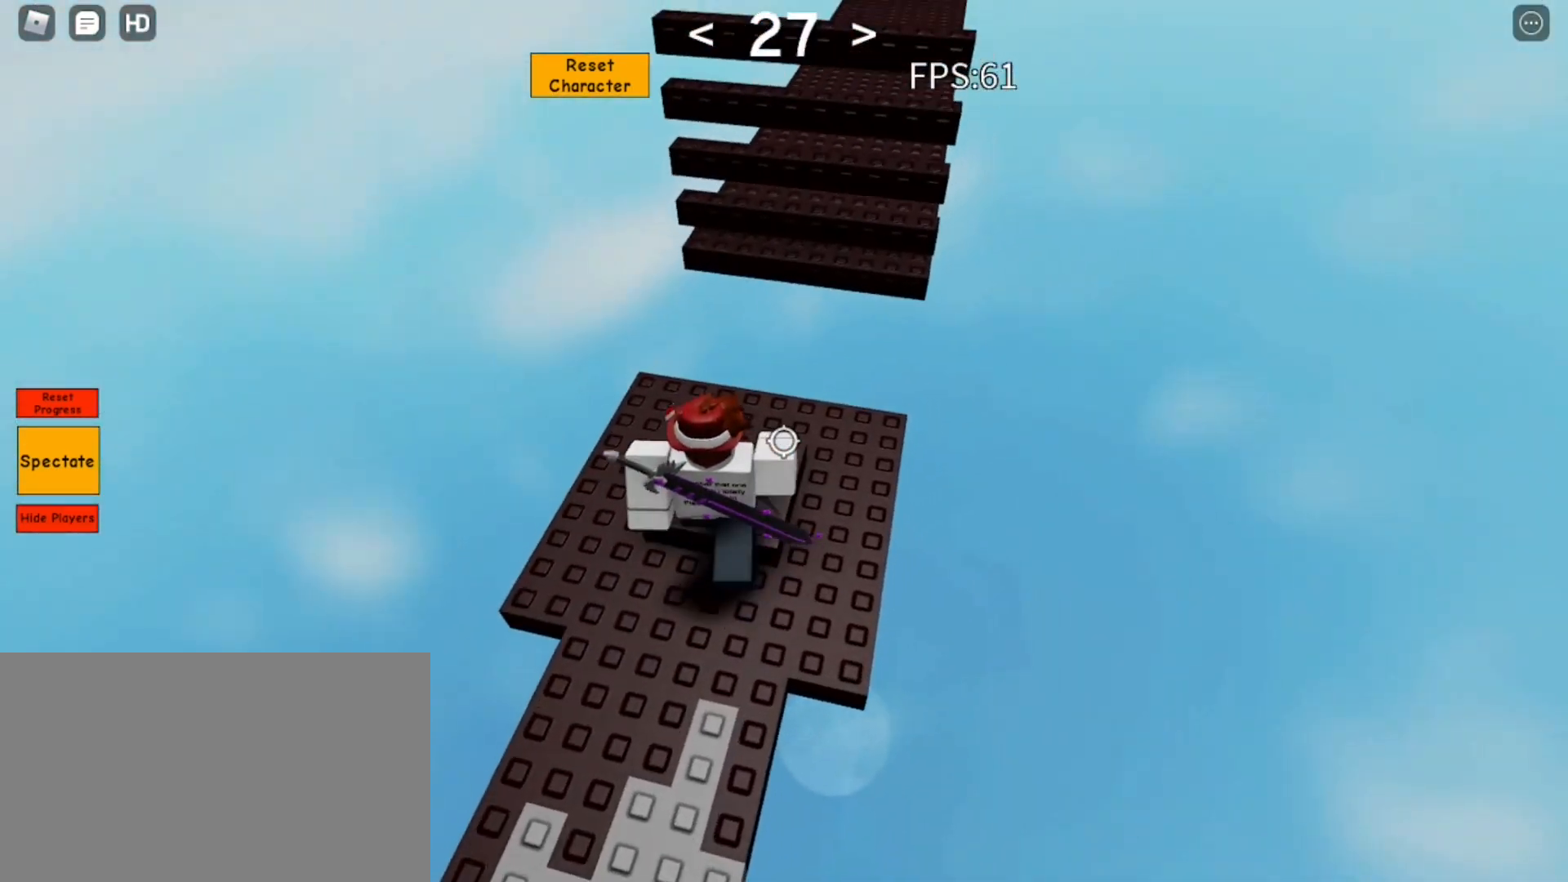
{"keys": ["w"], "mouse": [], "events": [[133, "d", "down"], [267, "d", "up"], [417, "space", "down"], [500, "space", "up"]]}
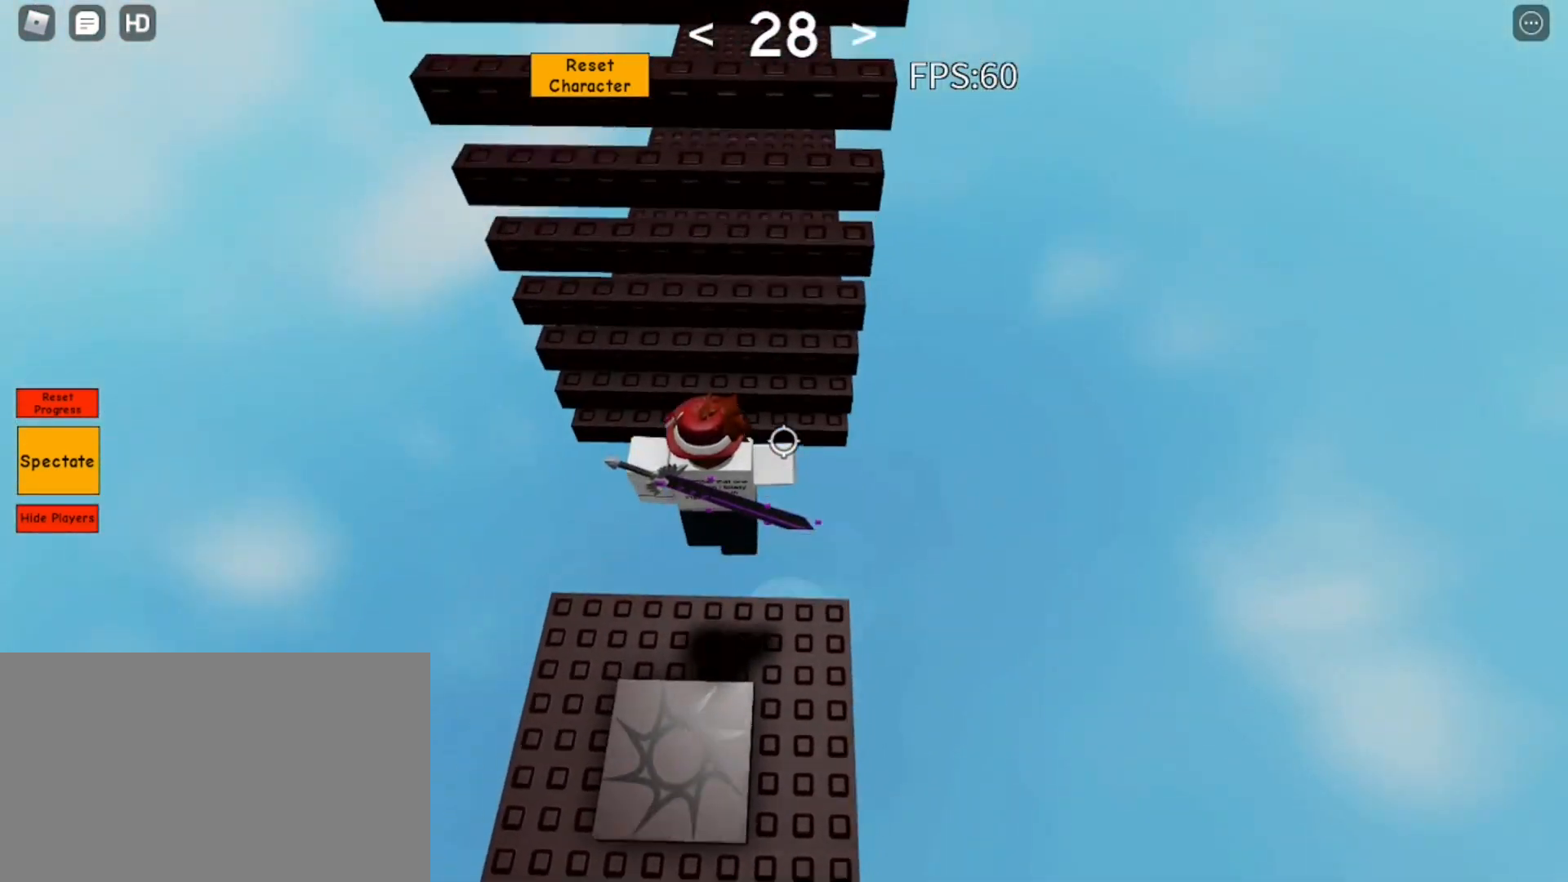
{"keys": ["space", "w"], "mouse": [], "events": [[383, "a", "down"], [383, "space", "down"], [483, "a", "up"]]}
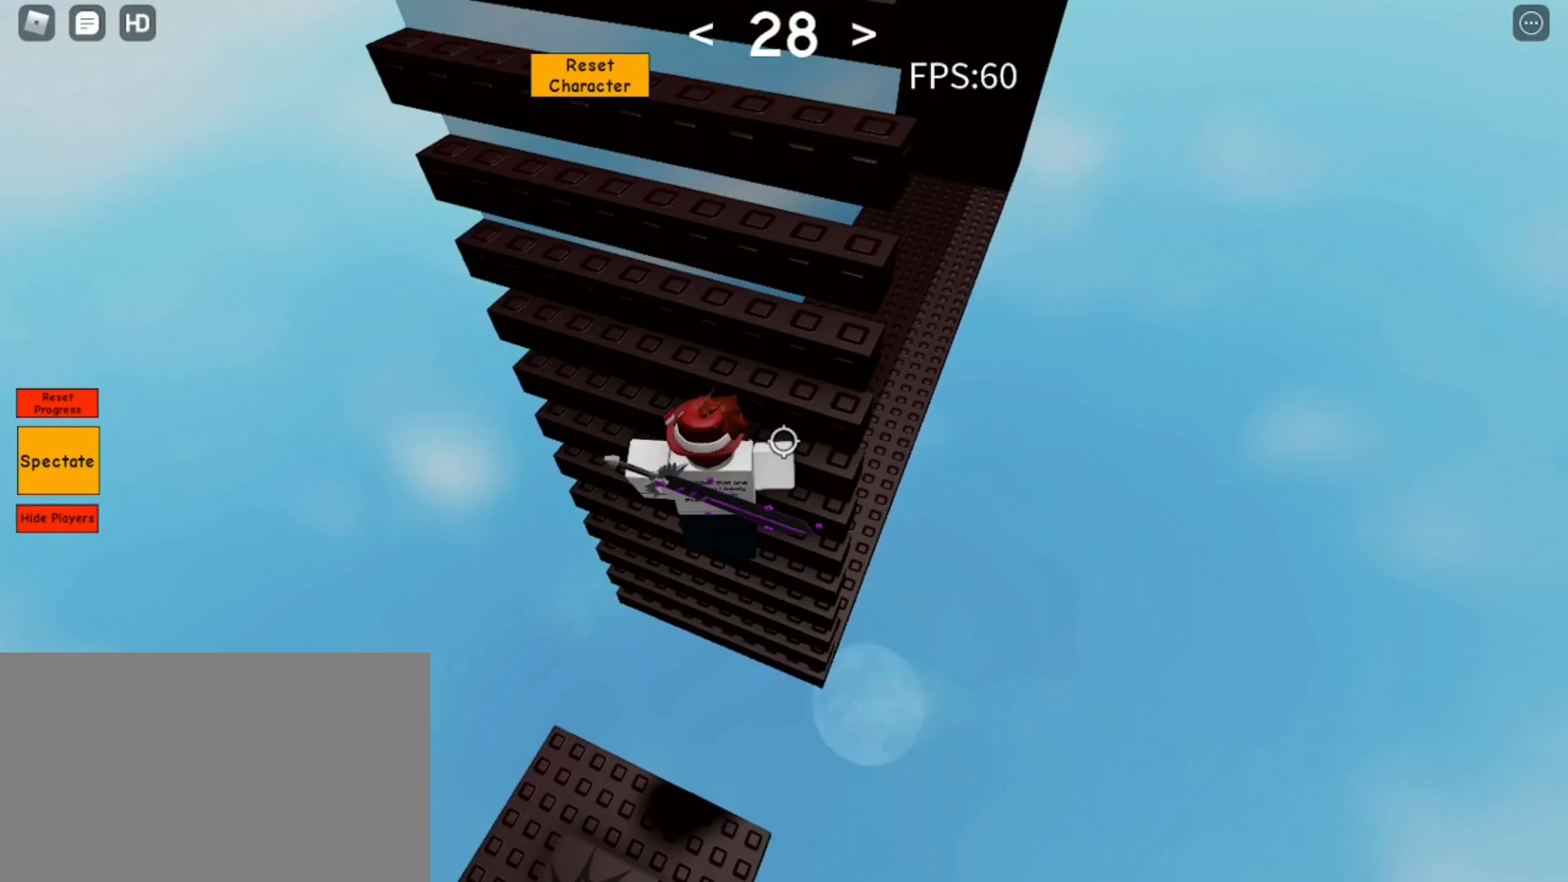
{"keys": ["w"], "mouse": [], "events": [[17, "space", "up"], [167, "a", "down"], [217, "space", "down"], [300, "a", "up"], [300, "space", "up"]]}
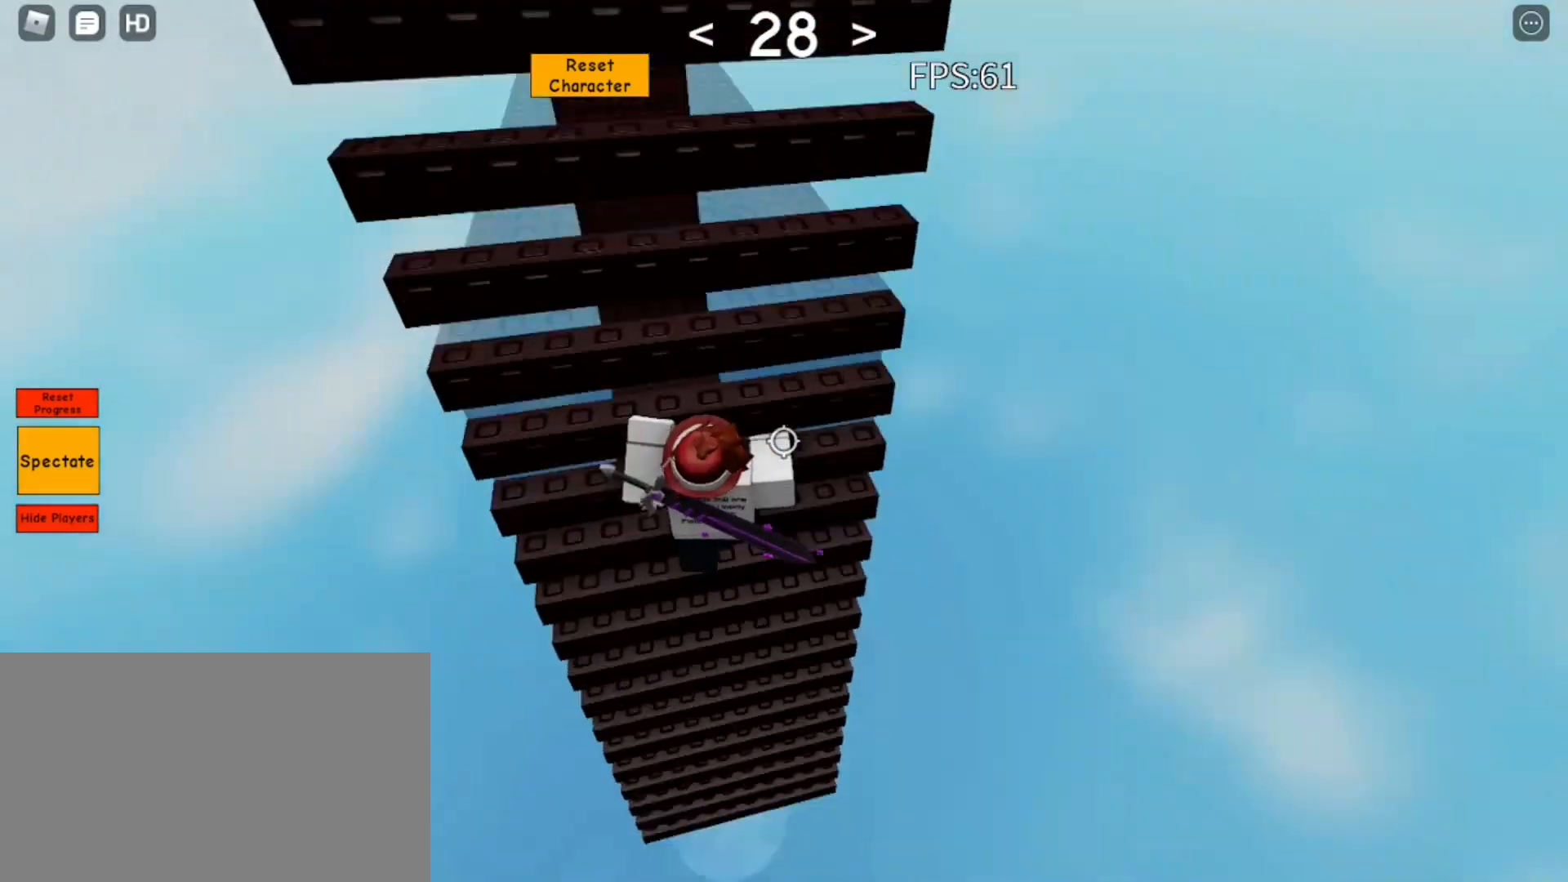
{"keys": ["w"], "mouse": [], "events": [[33, "a", "down"], [83, "space", "down"], [133, "a", "up"], [183, "space", "up"], [367, "a", "down"], [417, "space", "down"], [500, "a", "up"], [500, "space", "up"]]}